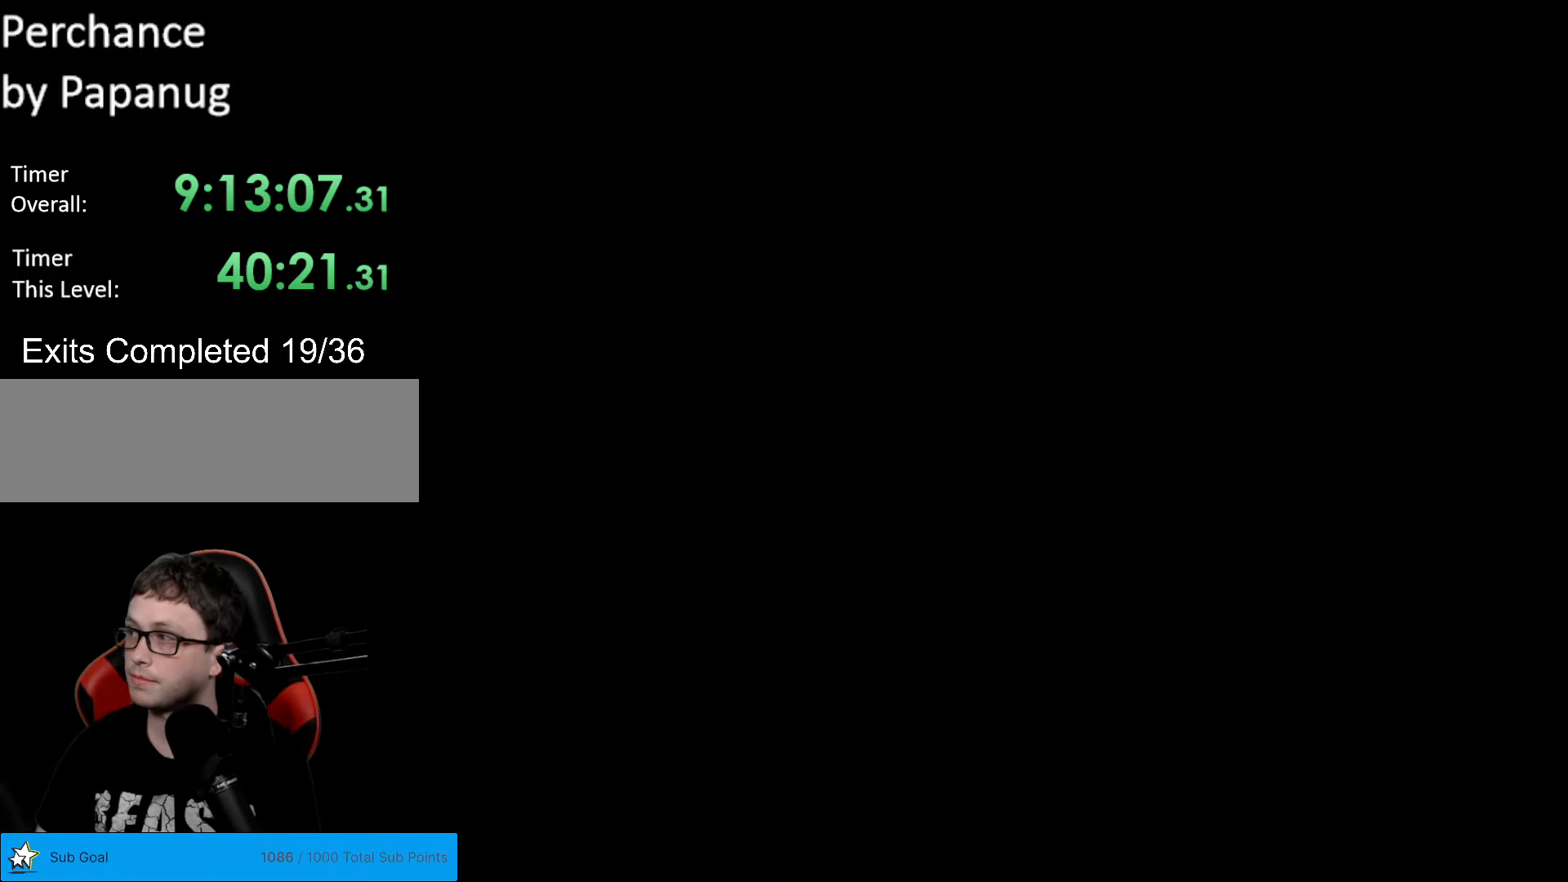
Gameplay with a controller (Nintendo layout); each line is a JSON object with the inputs held at the frame after it. "events" lists button and stick changes between this image and that frame as [ms after this image, input, new state], when the widget could be followed in between. Not read: L3 R3.
{"buttons": [], "events": [[437, "A", "up"], [455, "DPAD_RIGHT", "up"], [490, "X", "up"]]}
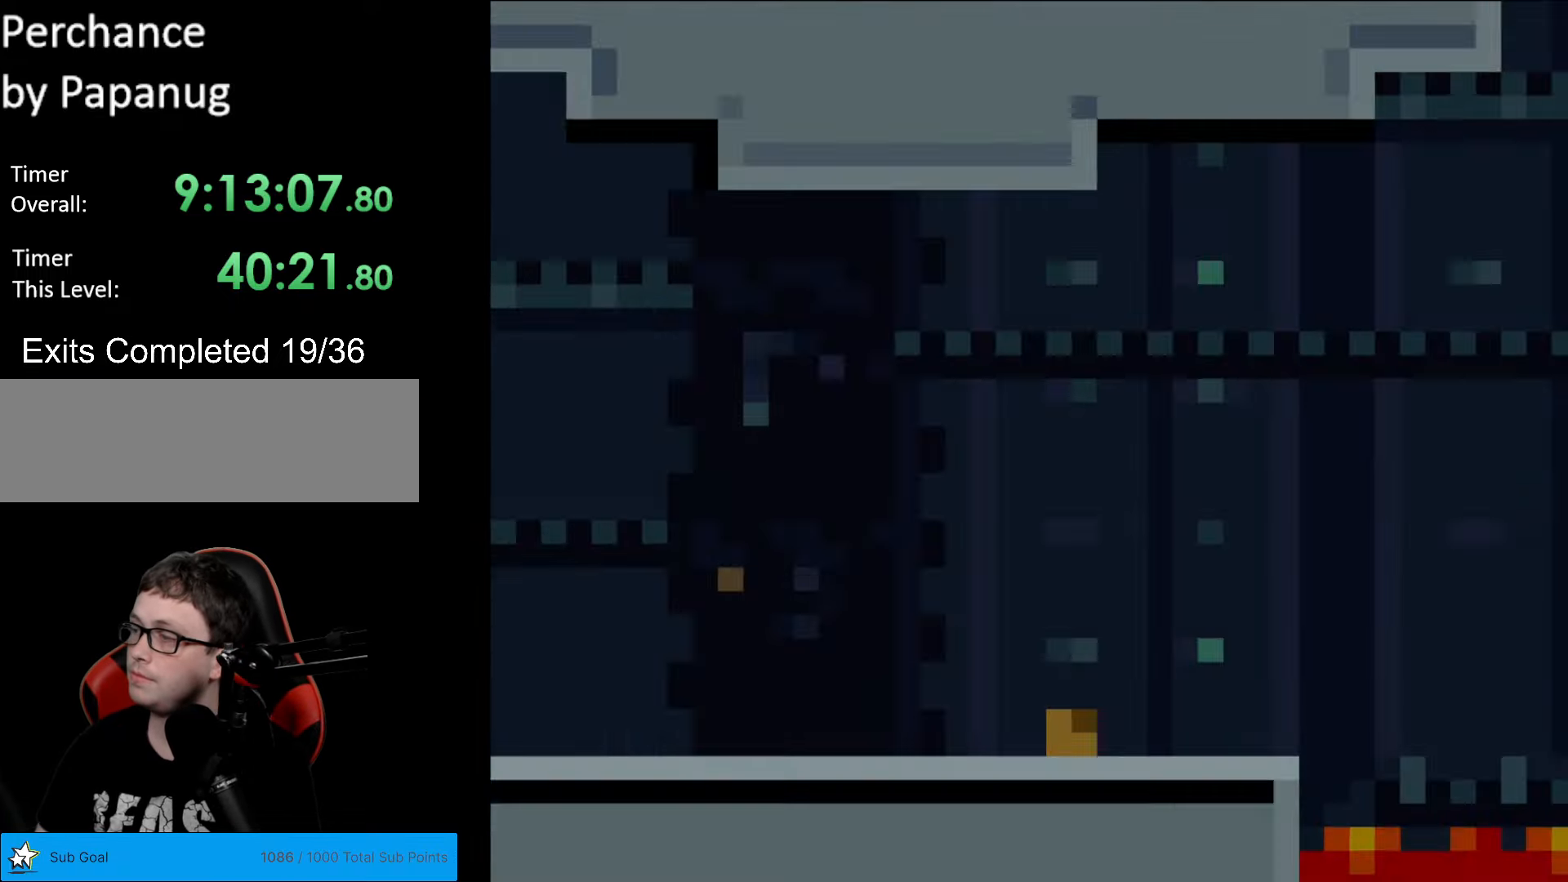
{"buttons": [], "events": []}
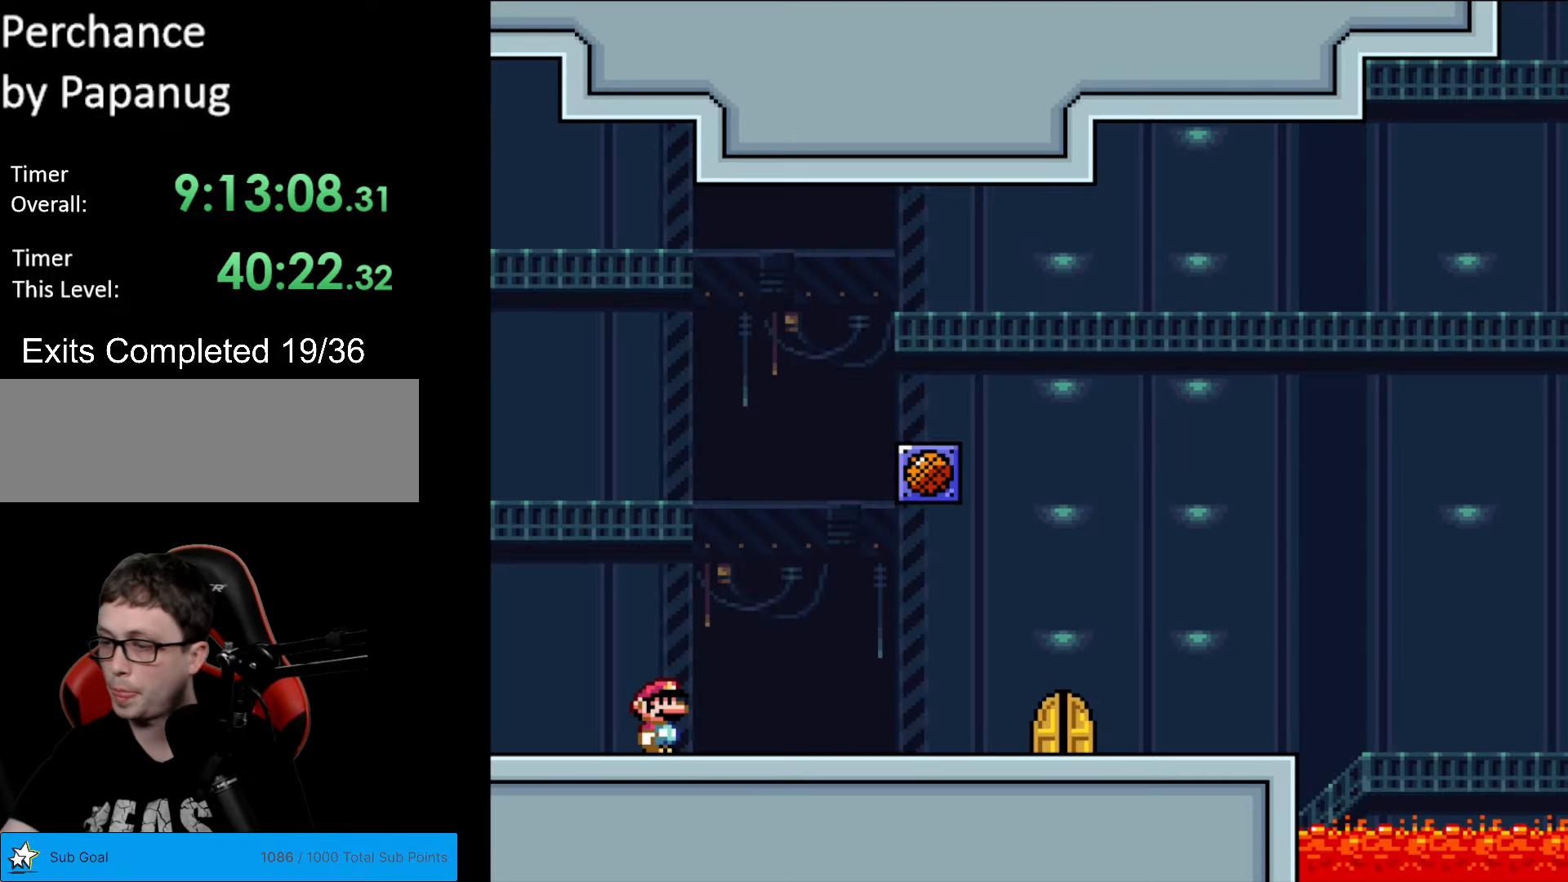
{"buttons": ["DPAD_RIGHT"], "events": [[315, "DPAD_RIGHT", "down"]]}
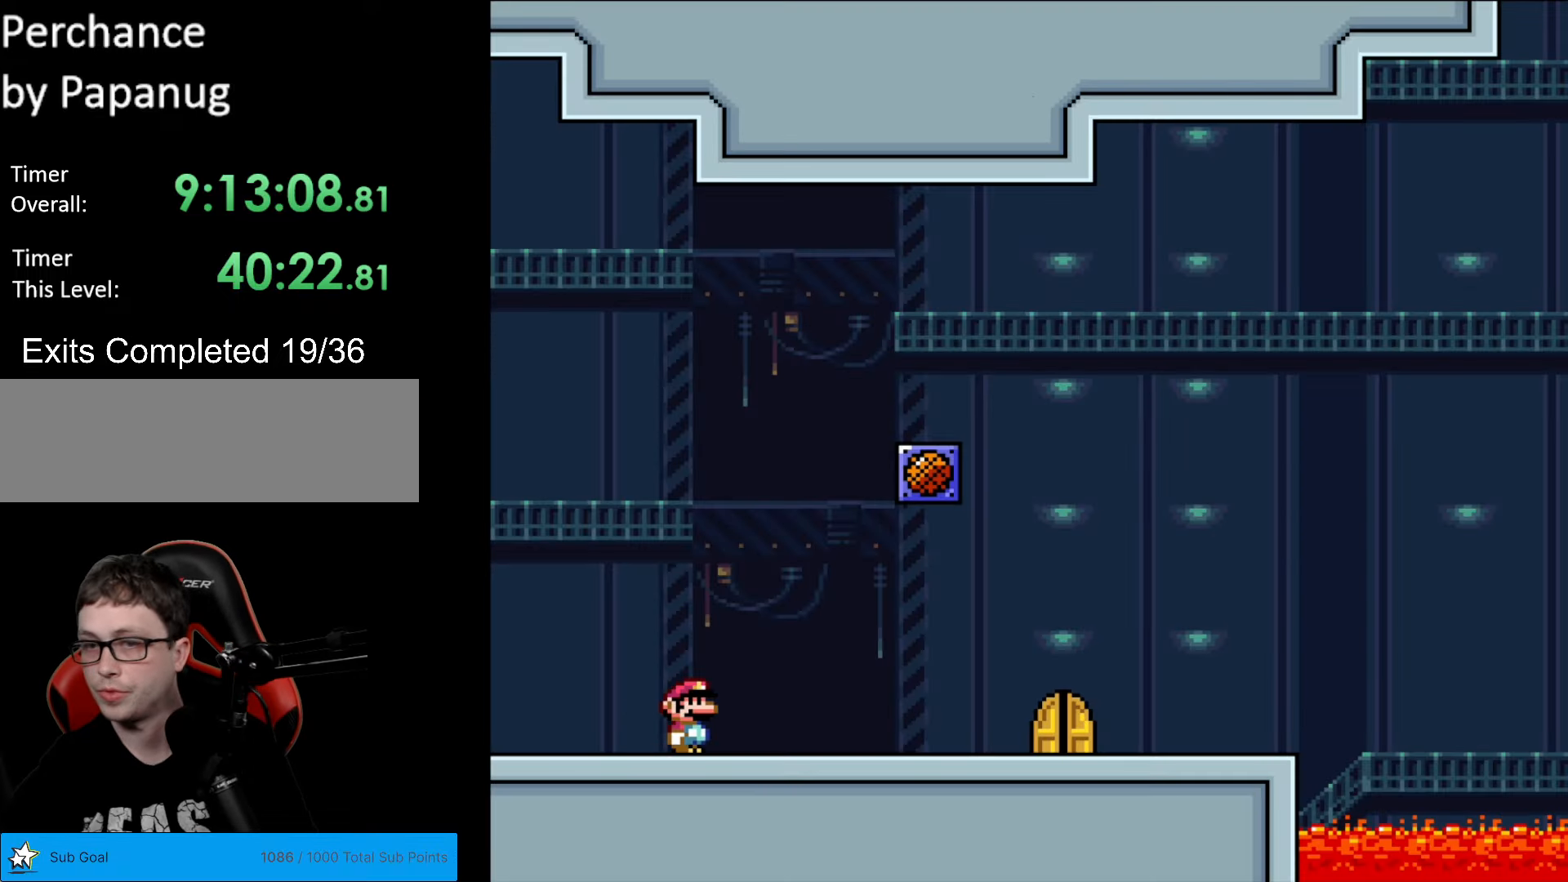
{"buttons": ["DPAD_RIGHT"], "events": []}
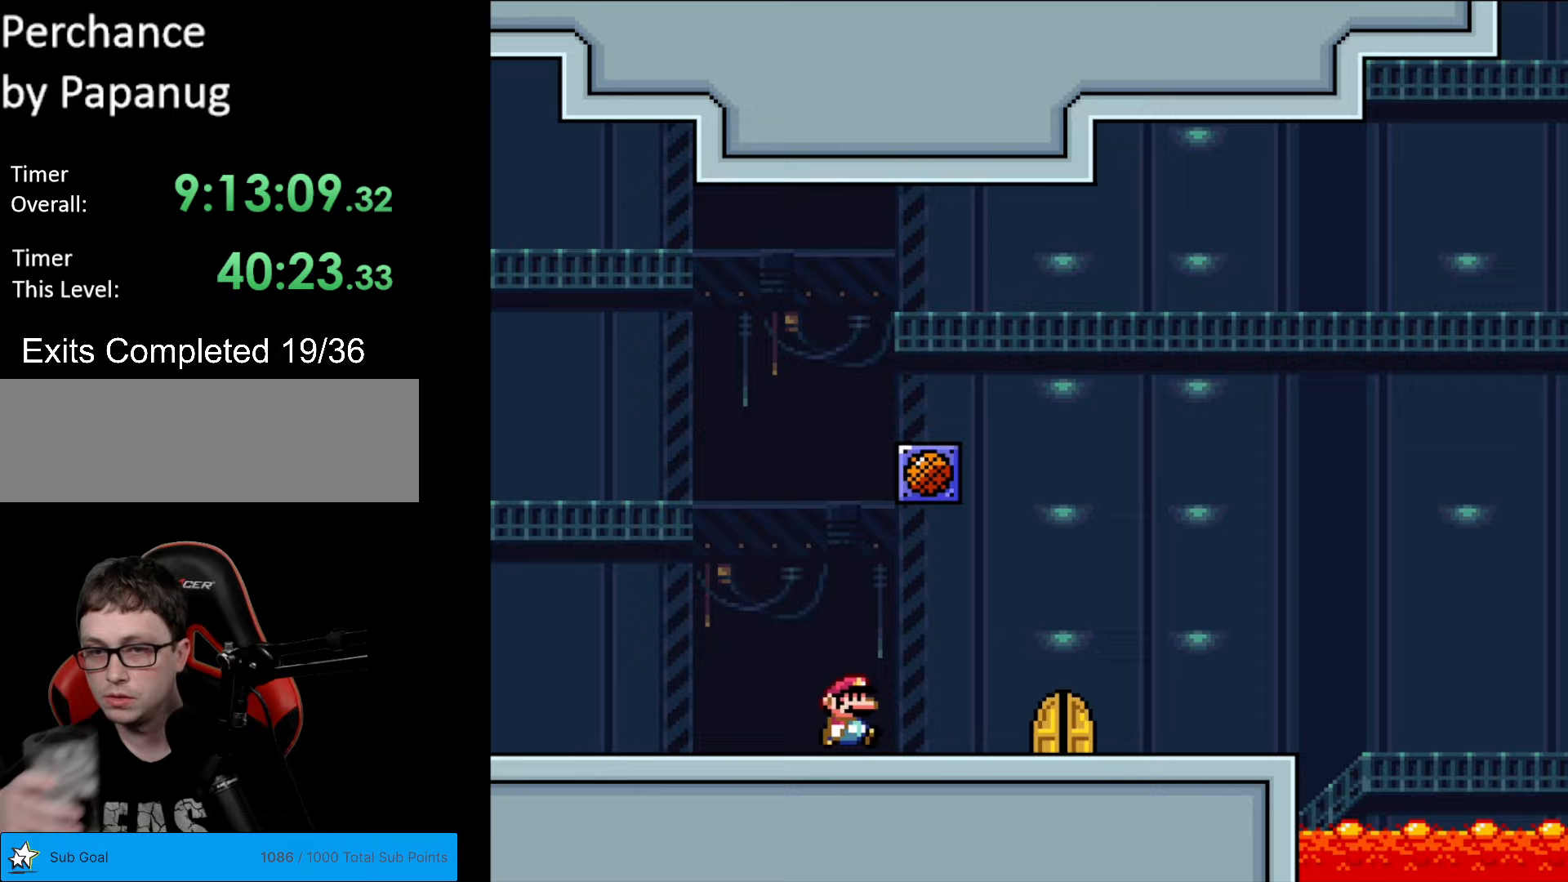
{"buttons": ["DPAD_RIGHT"], "events": [[367, "DPAD_RIGHT", "up"], [385, "DPAD_RIGHT", "down"]]}
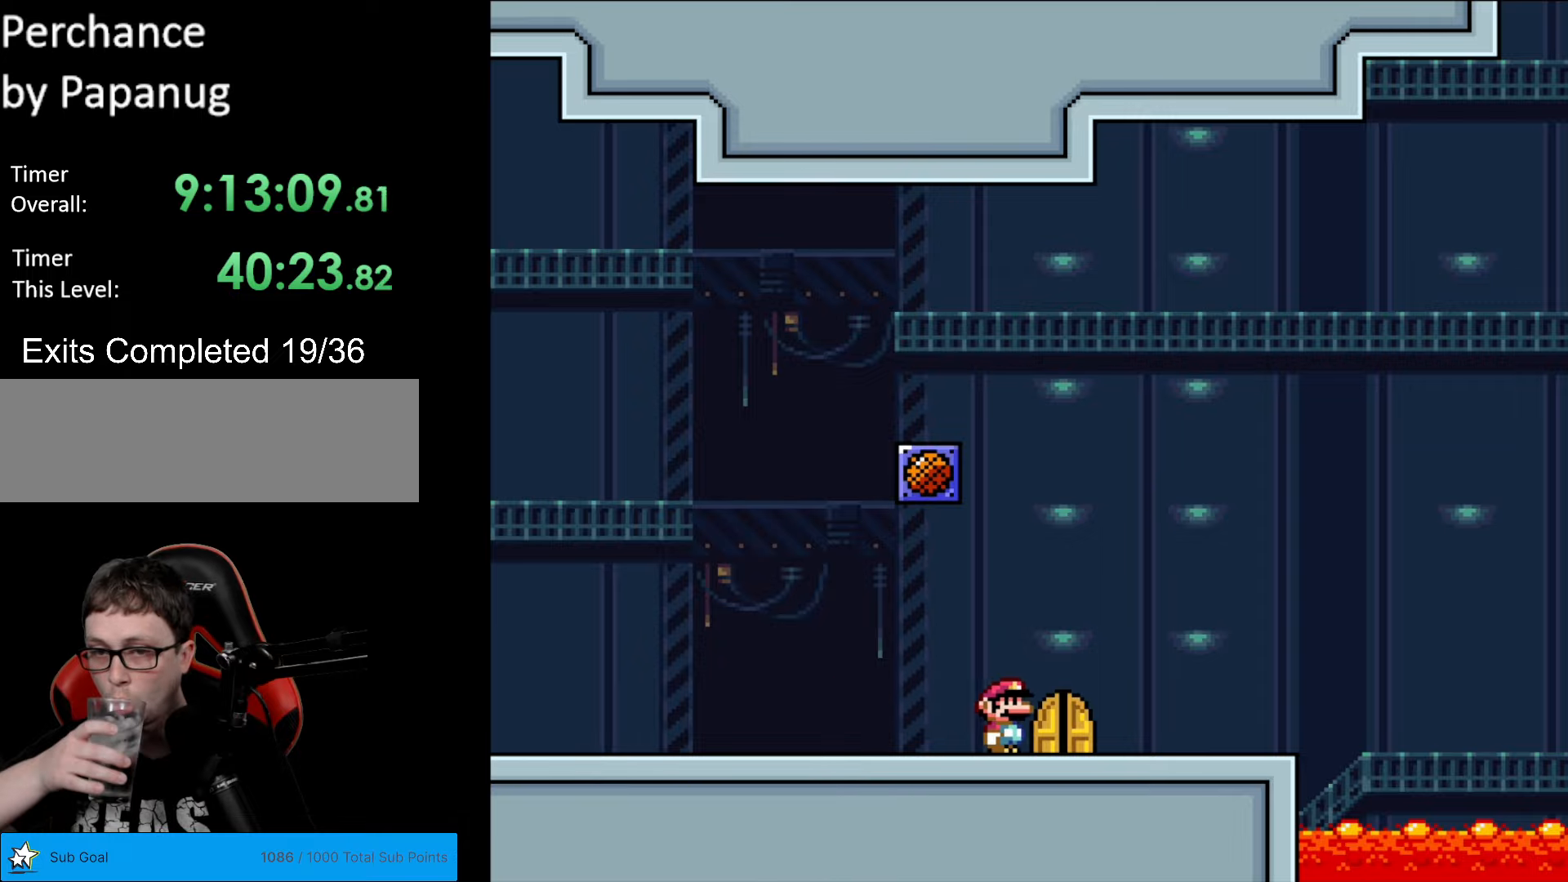
{"buttons": [], "events": [[18, "DPAD_RIGHT", "up"]]}
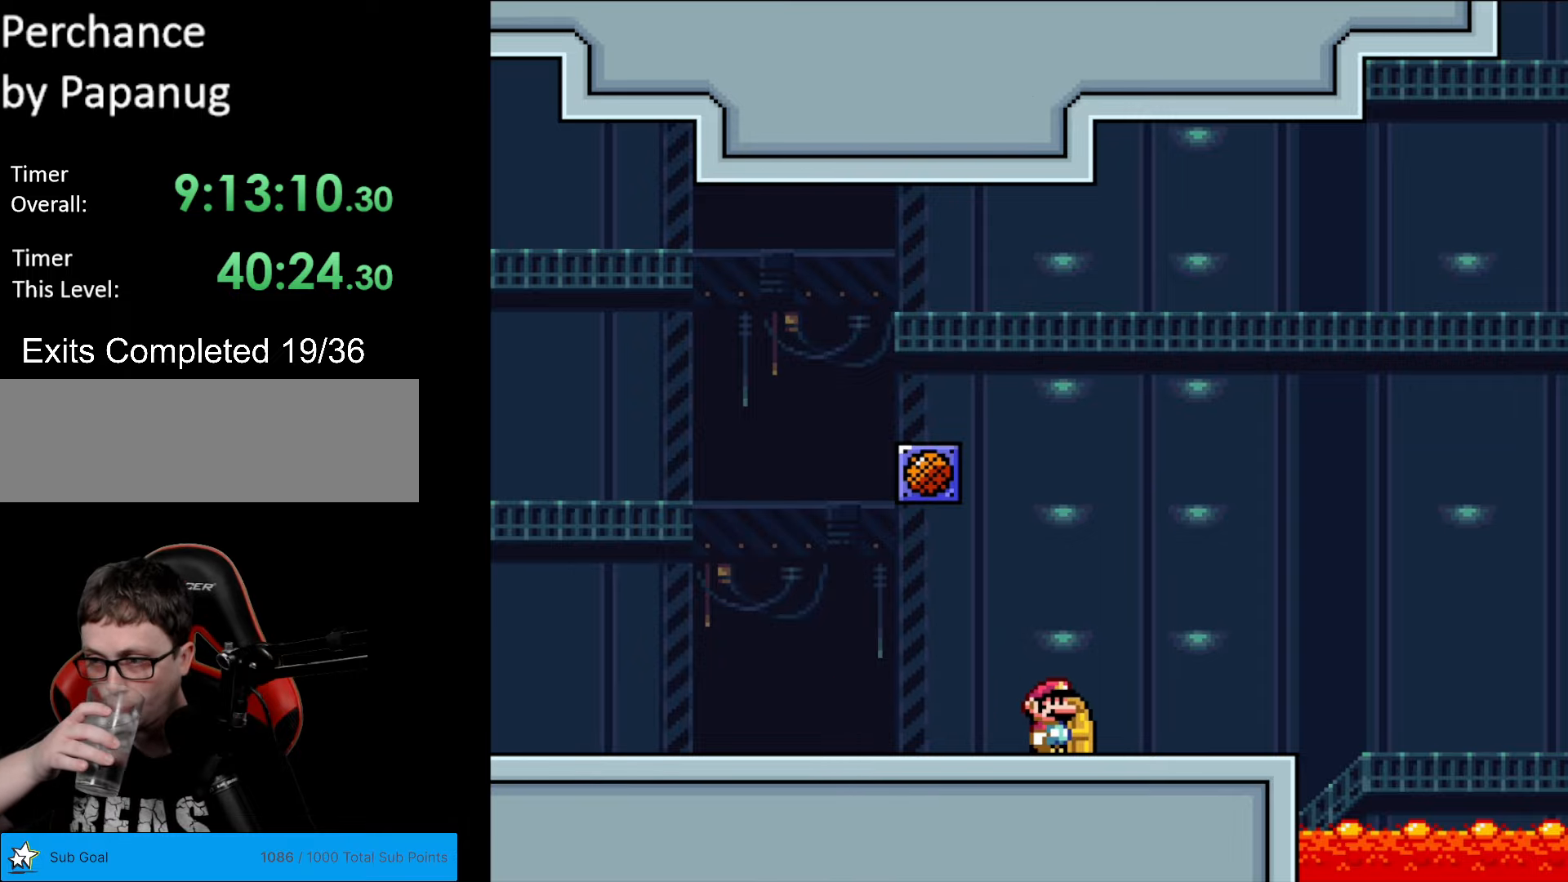
{"buttons": [], "events": []}
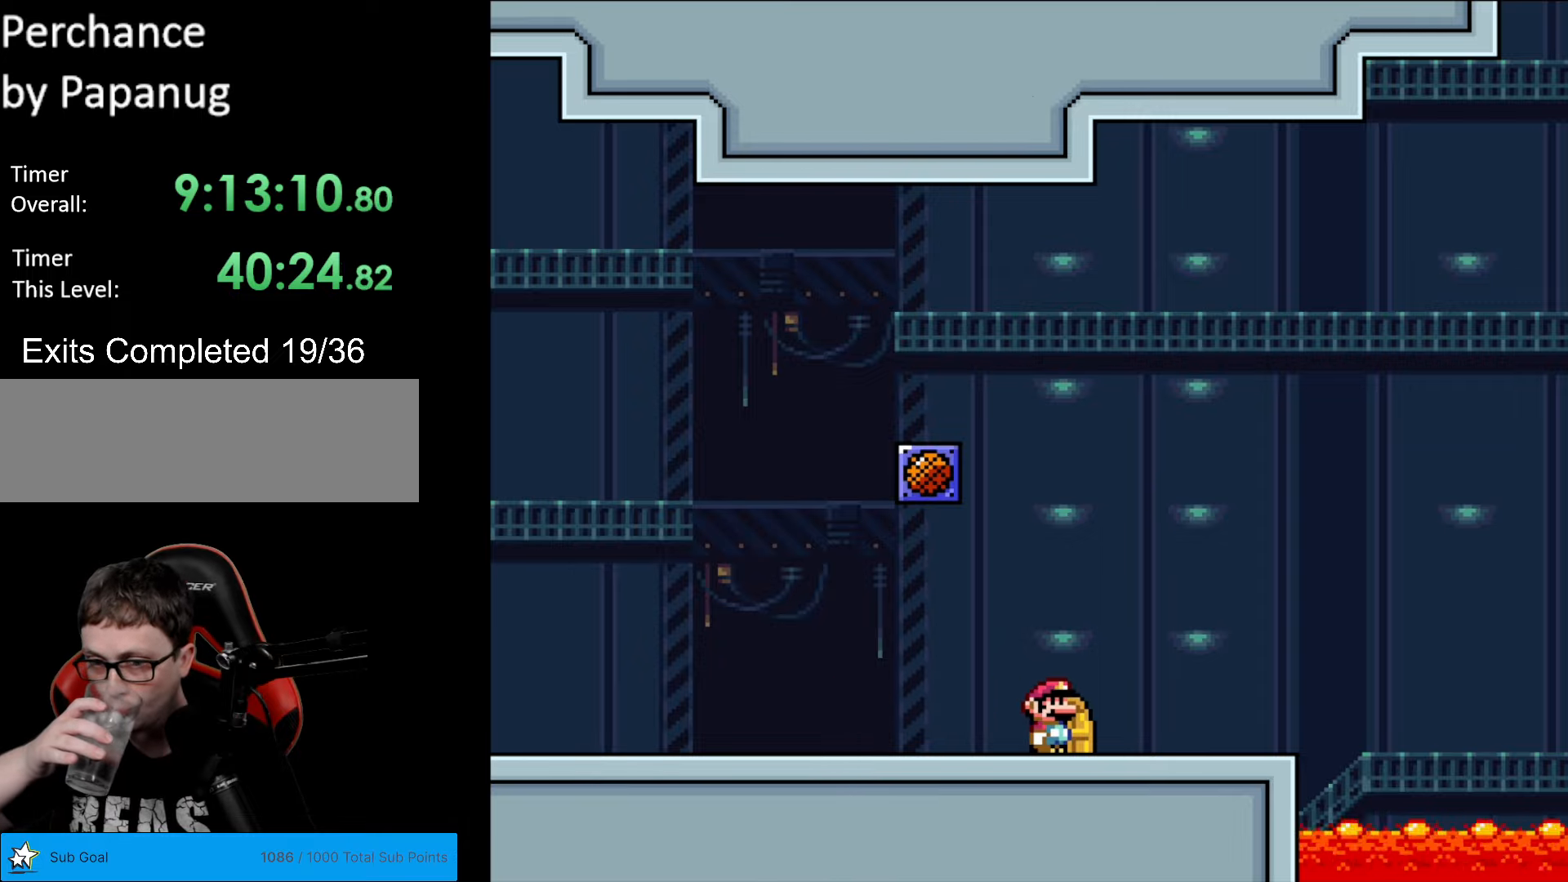
{"buttons": [], "events": []}
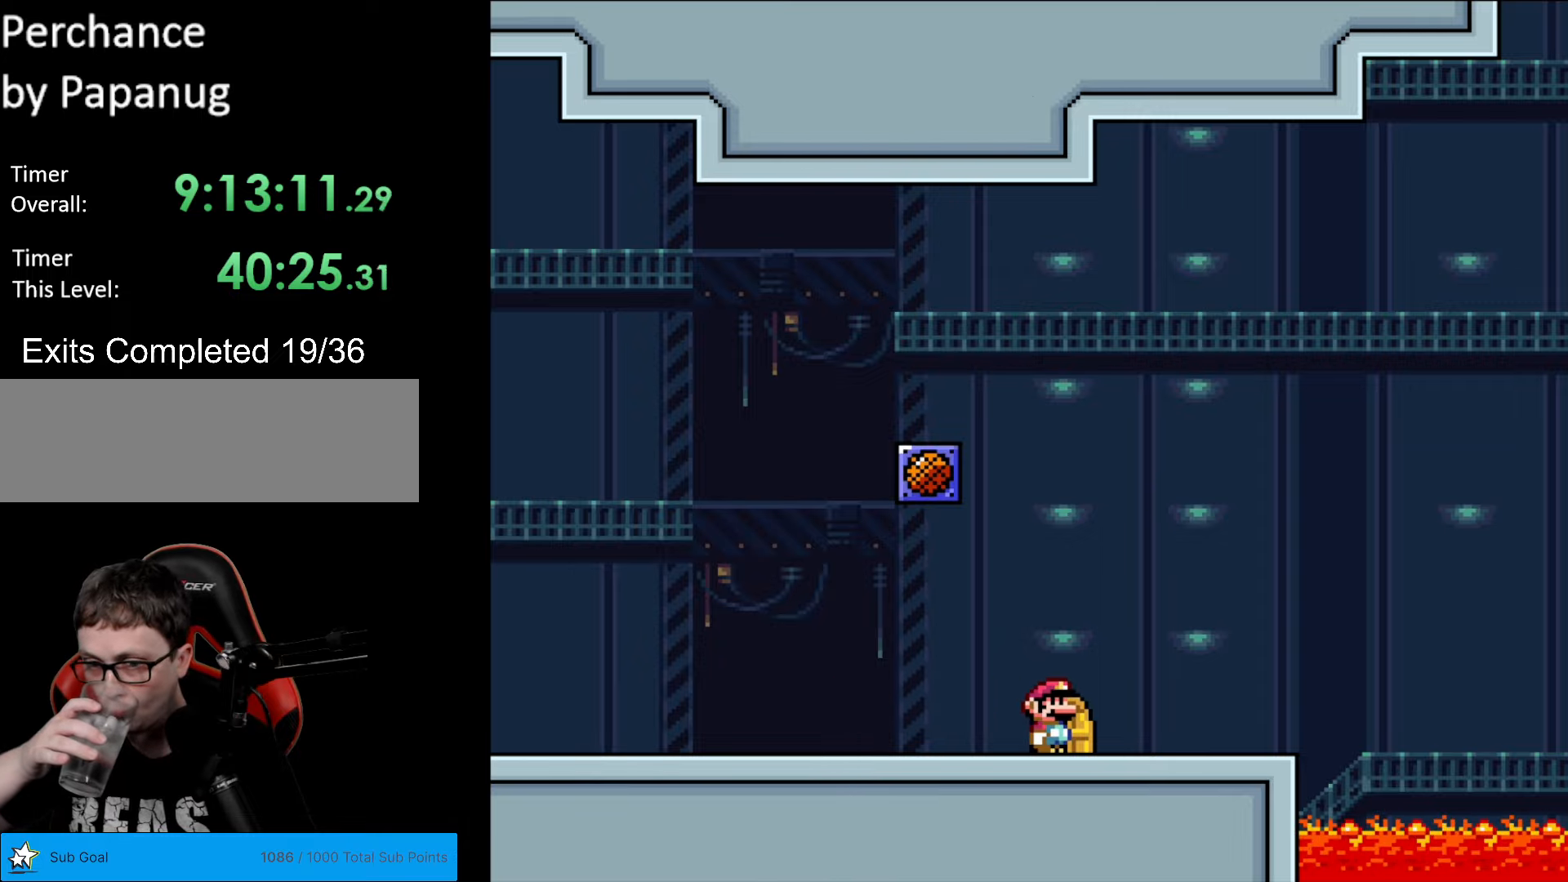
{"buttons": ["DPAD_RIGHT"], "events": [[455, "DPAD_RIGHT", "down"]]}
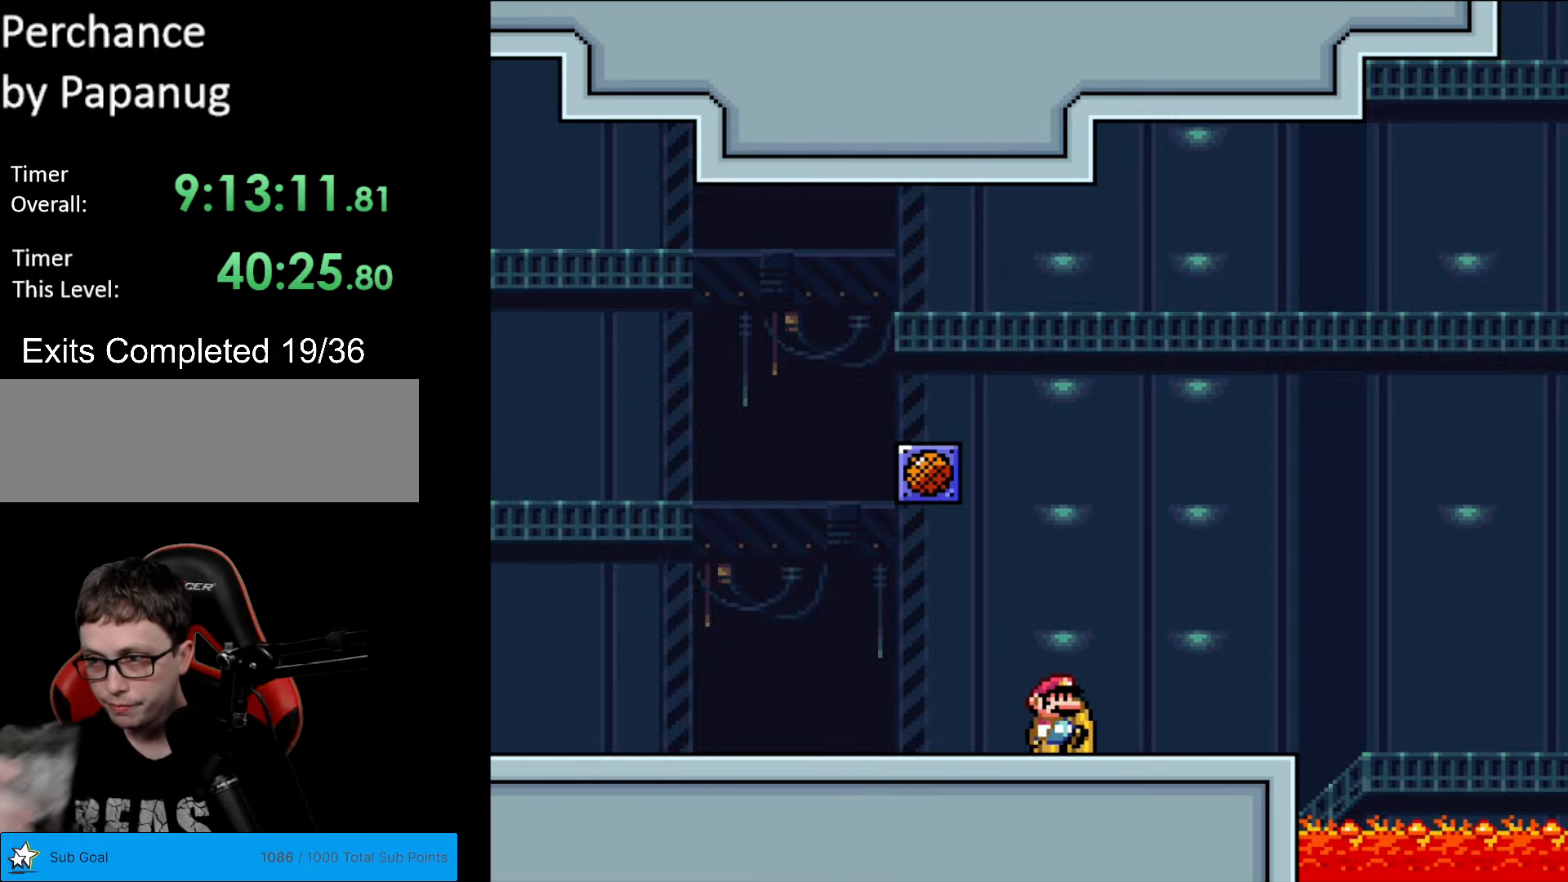
{"buttons": [], "events": [[105, "DPAD_RIGHT", "up"], [210, "DPAD_UP", "down"], [333, "DPAD_UP", "up"]]}
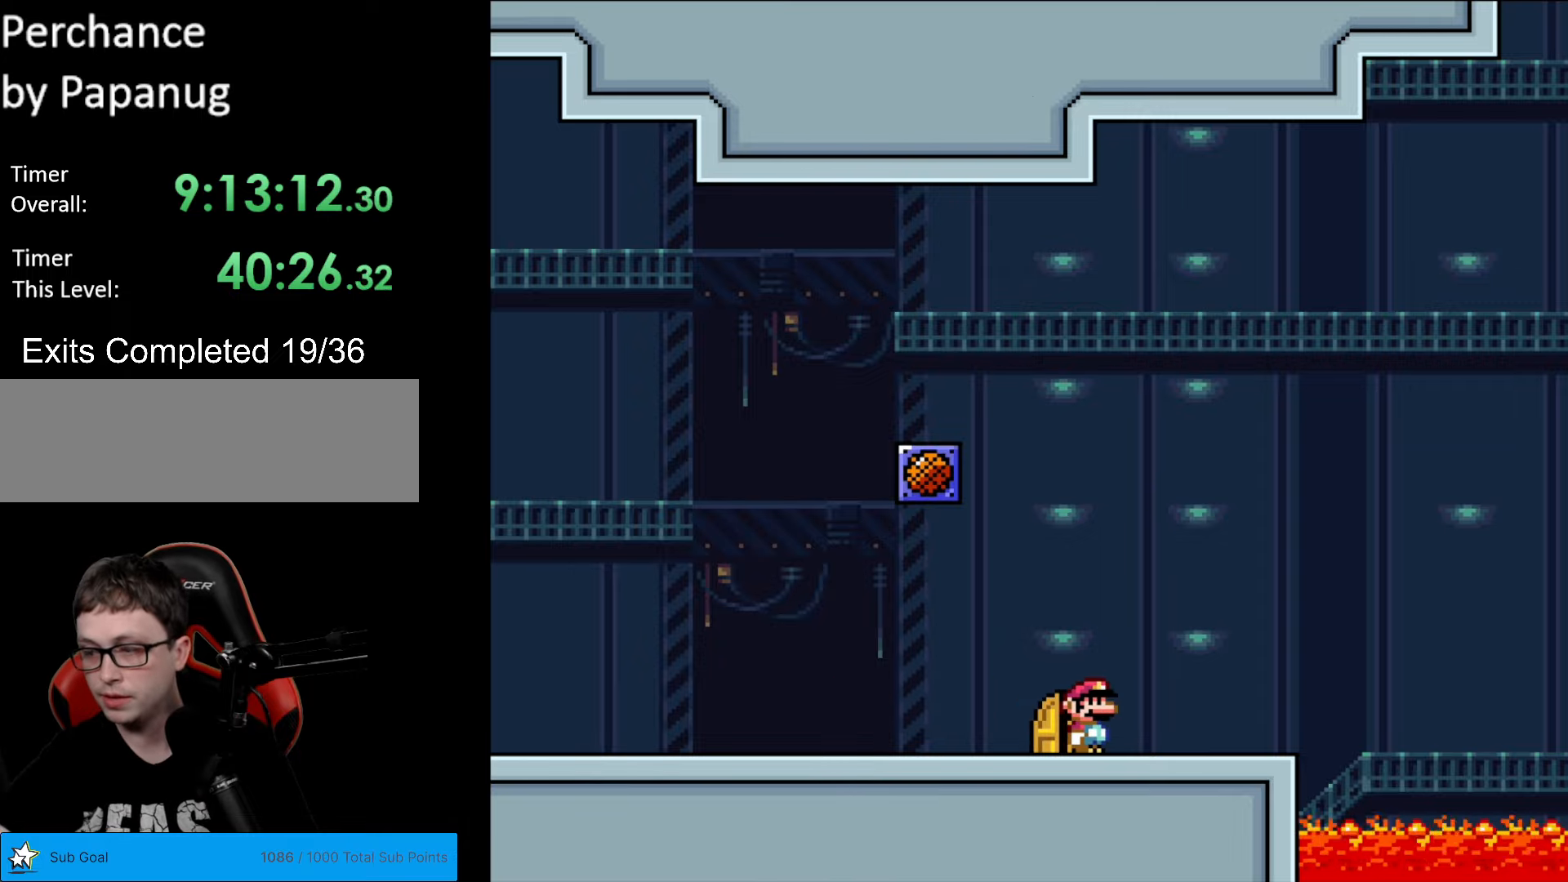
{"buttons": [], "events": []}
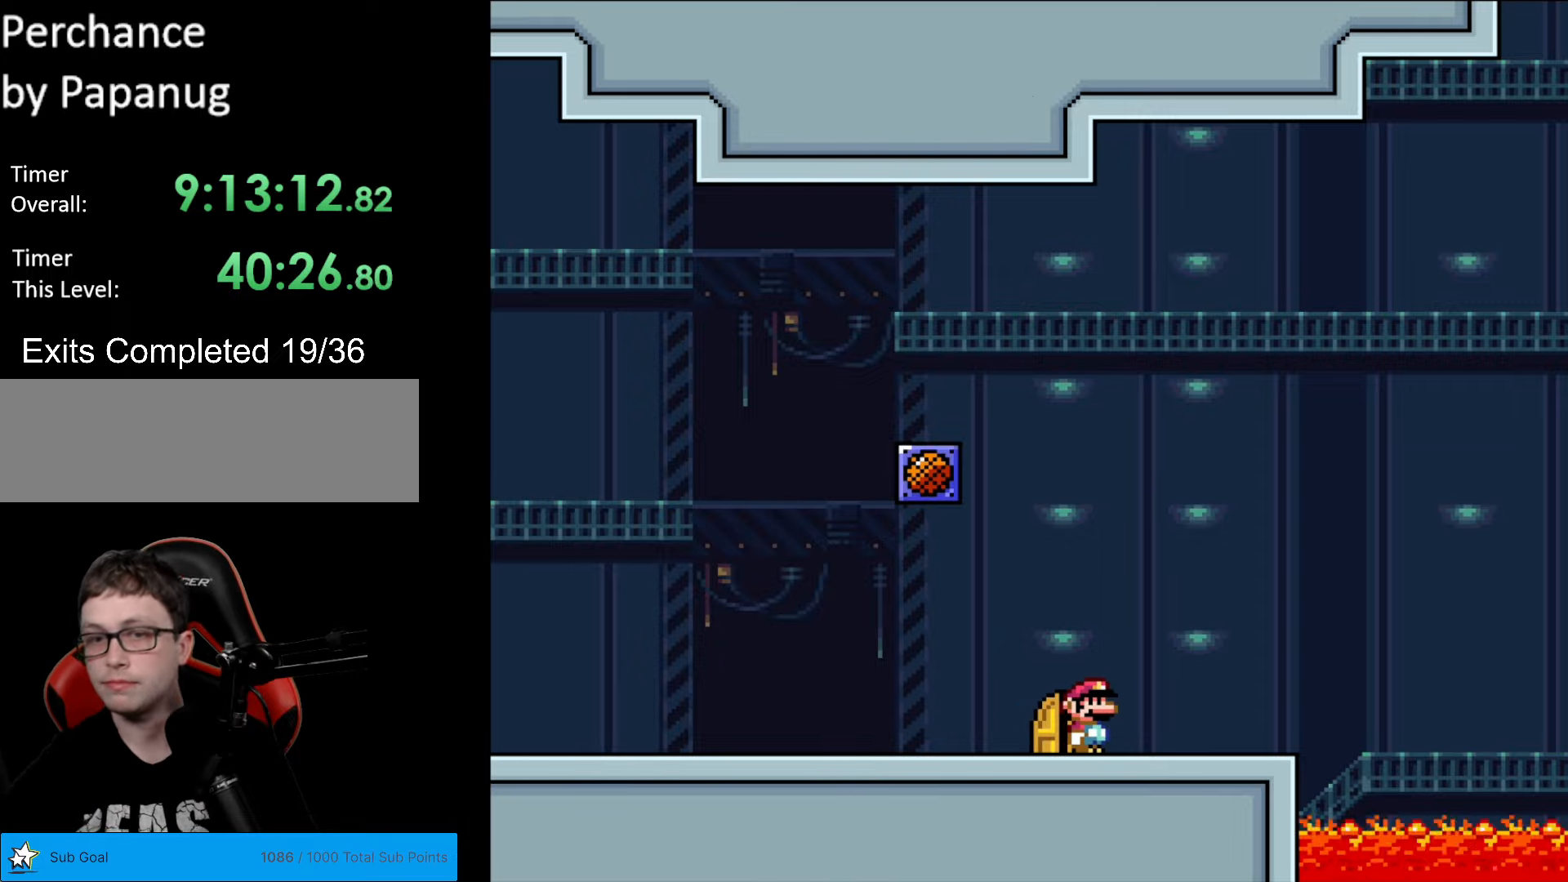
{"buttons": ["DPAD_UP"], "events": [[158, "DPAD_LEFT", "down"], [315, "DPAD_LEFT", "up"], [420, "DPAD_UP", "down"]]}
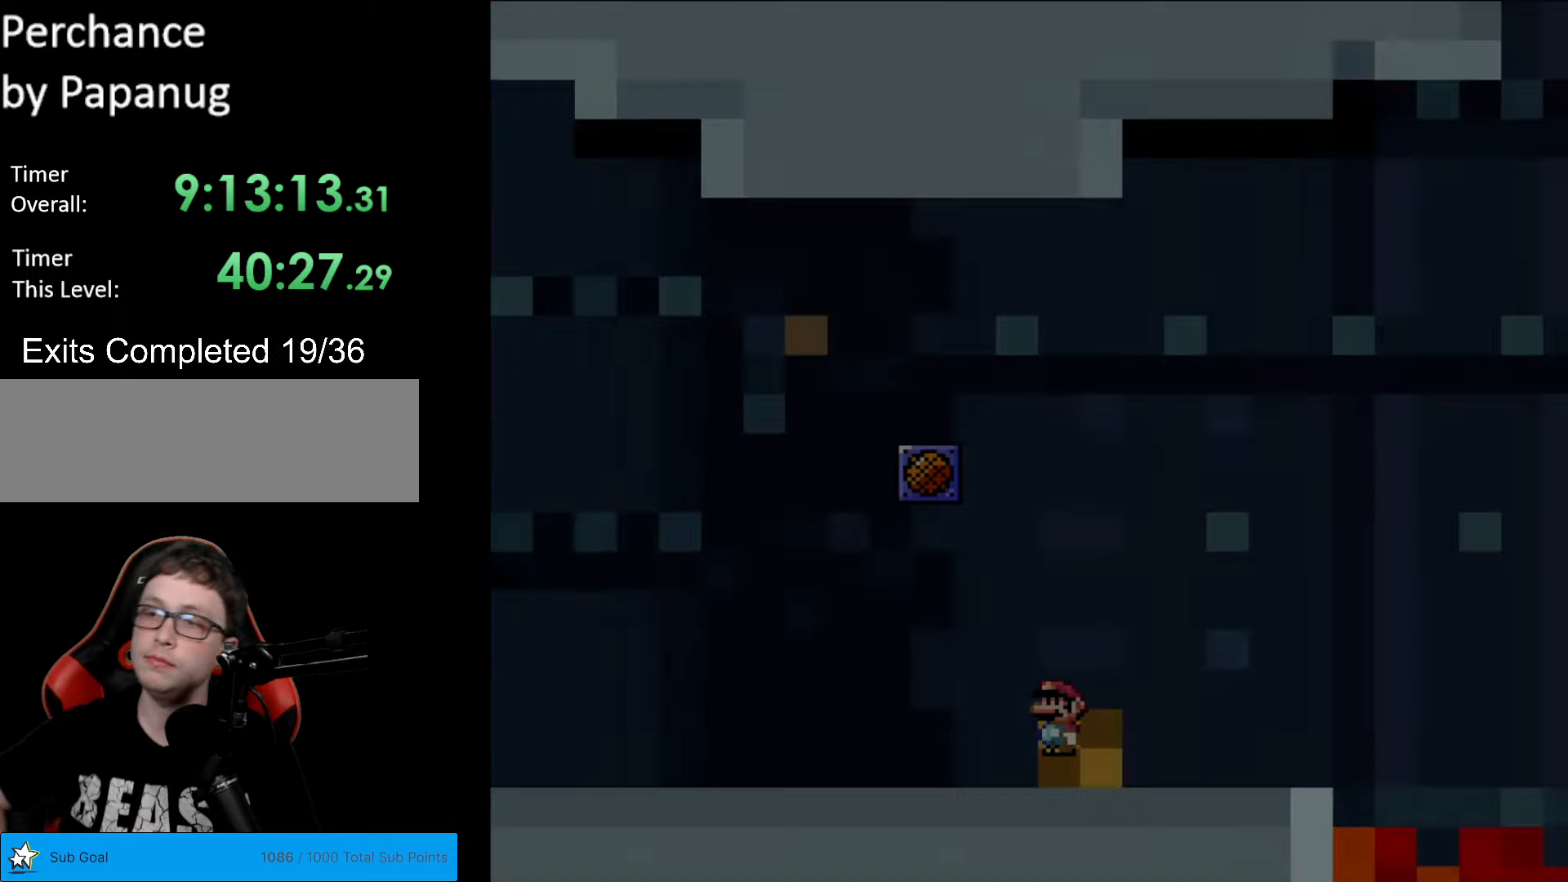
{"buttons": [], "events": [[52, "DPAD_UP", "up"]]}
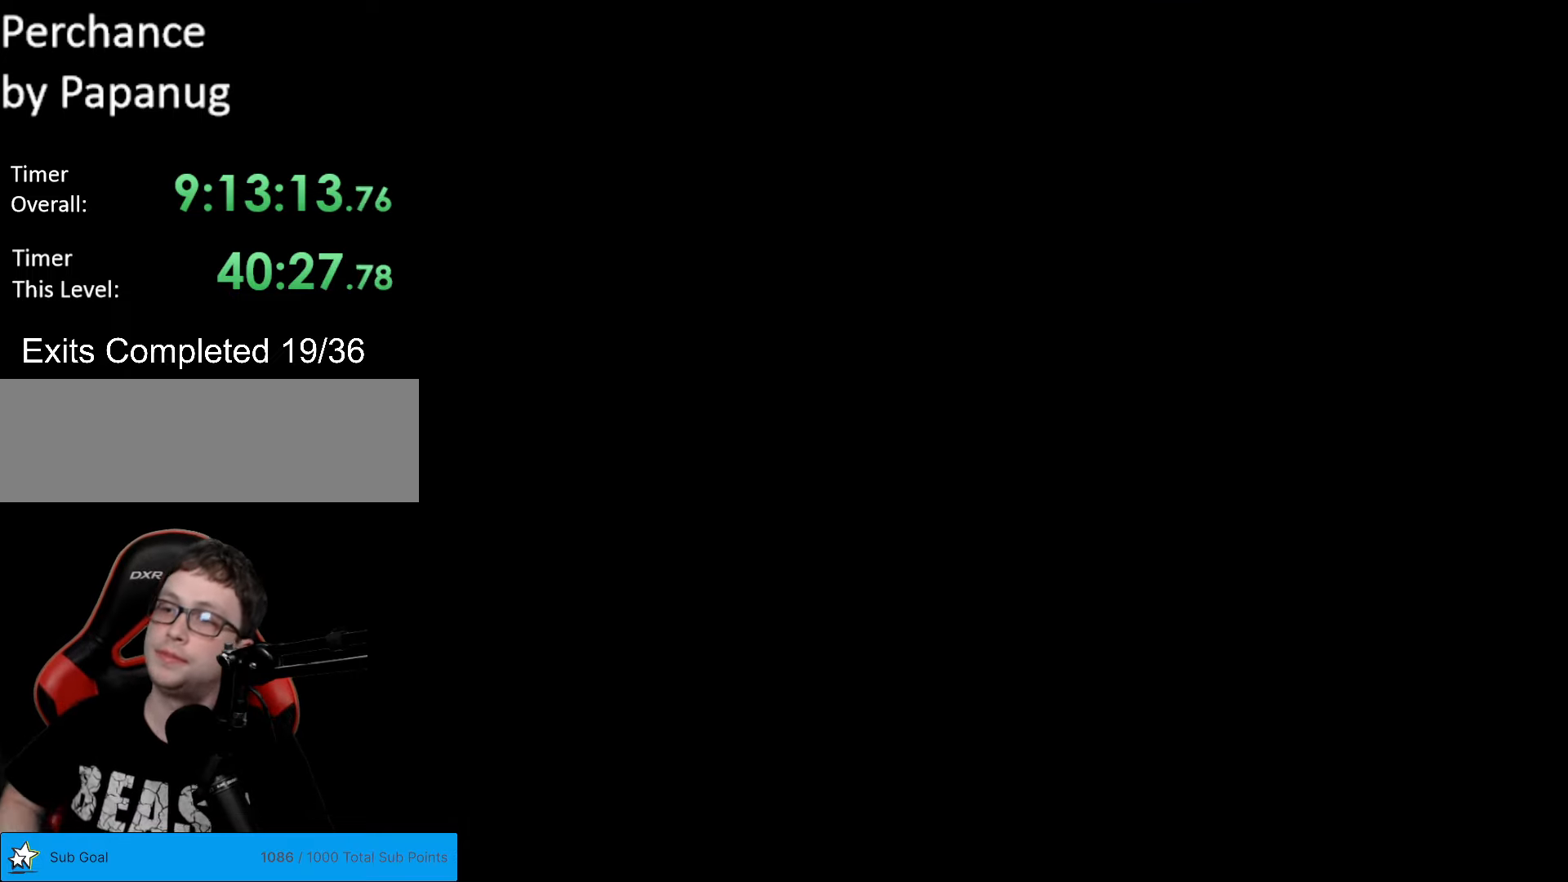
{"buttons": ["A", "X", "DPAD_RIGHT"], "events": [[193, "A", "down"], [210, "DPAD_RIGHT", "down"], [210, "X", "down"]]}
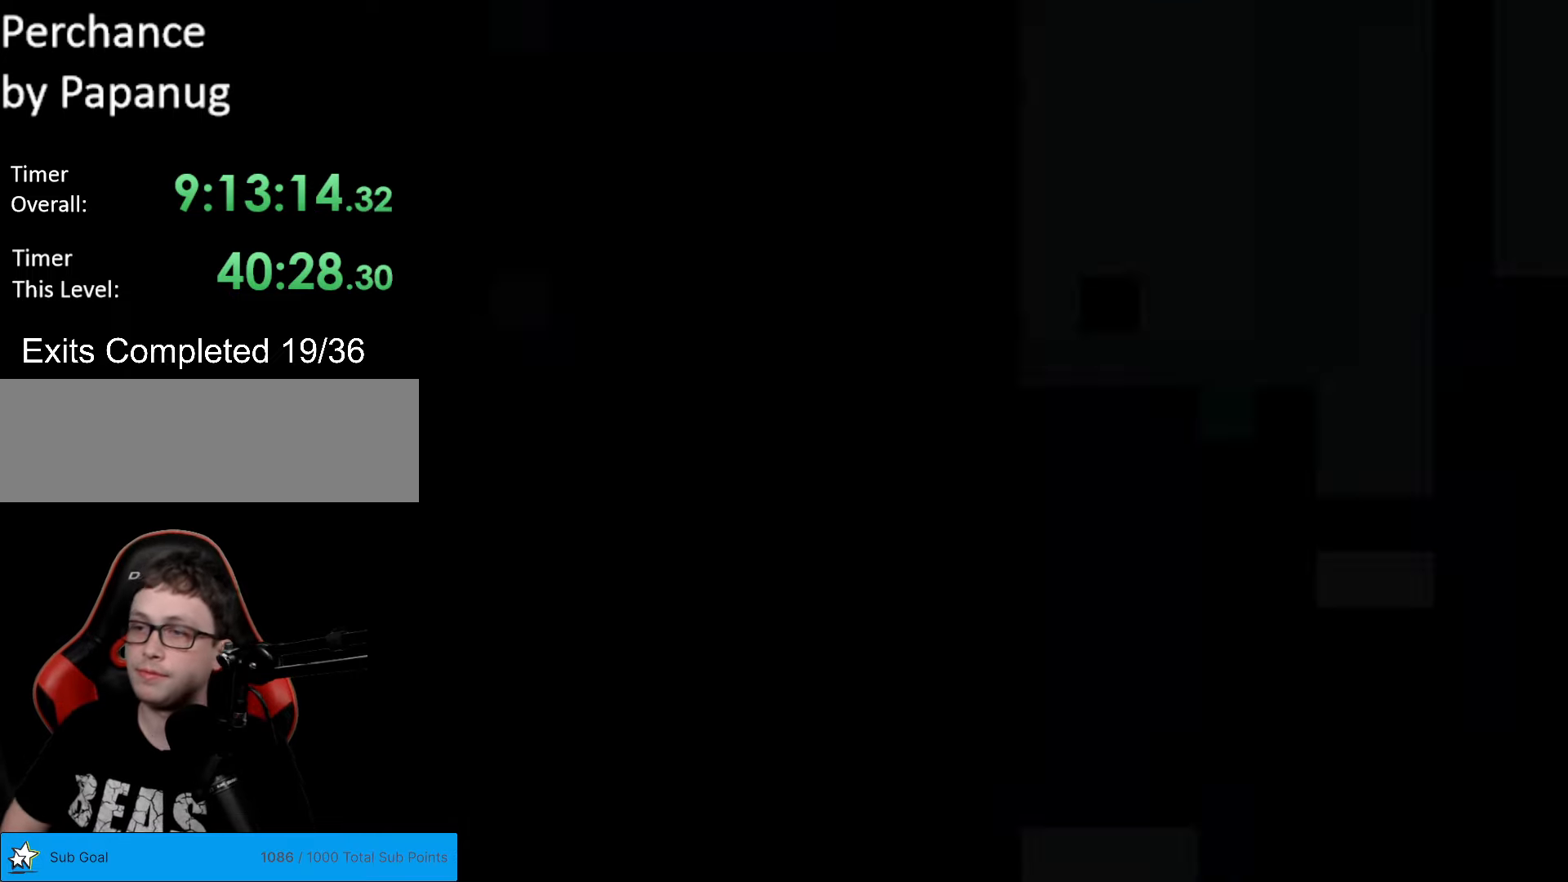
{"buttons": ["A", "X", "DPAD_RIGHT"], "events": []}
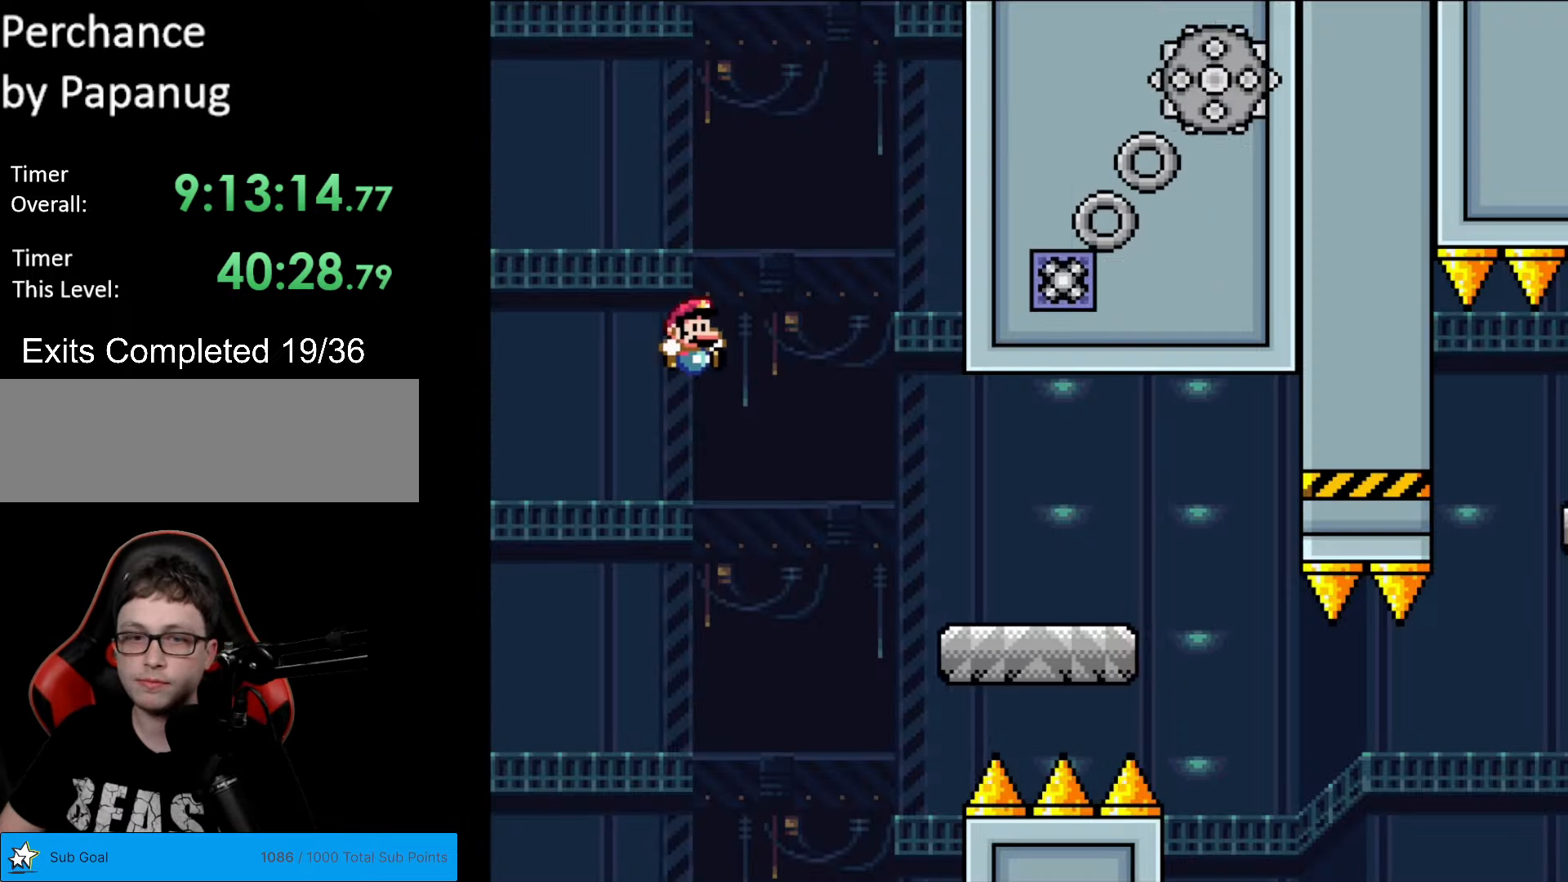
{"buttons": ["X", "DPAD_RIGHT"], "events": [[35, "A", "up"]]}
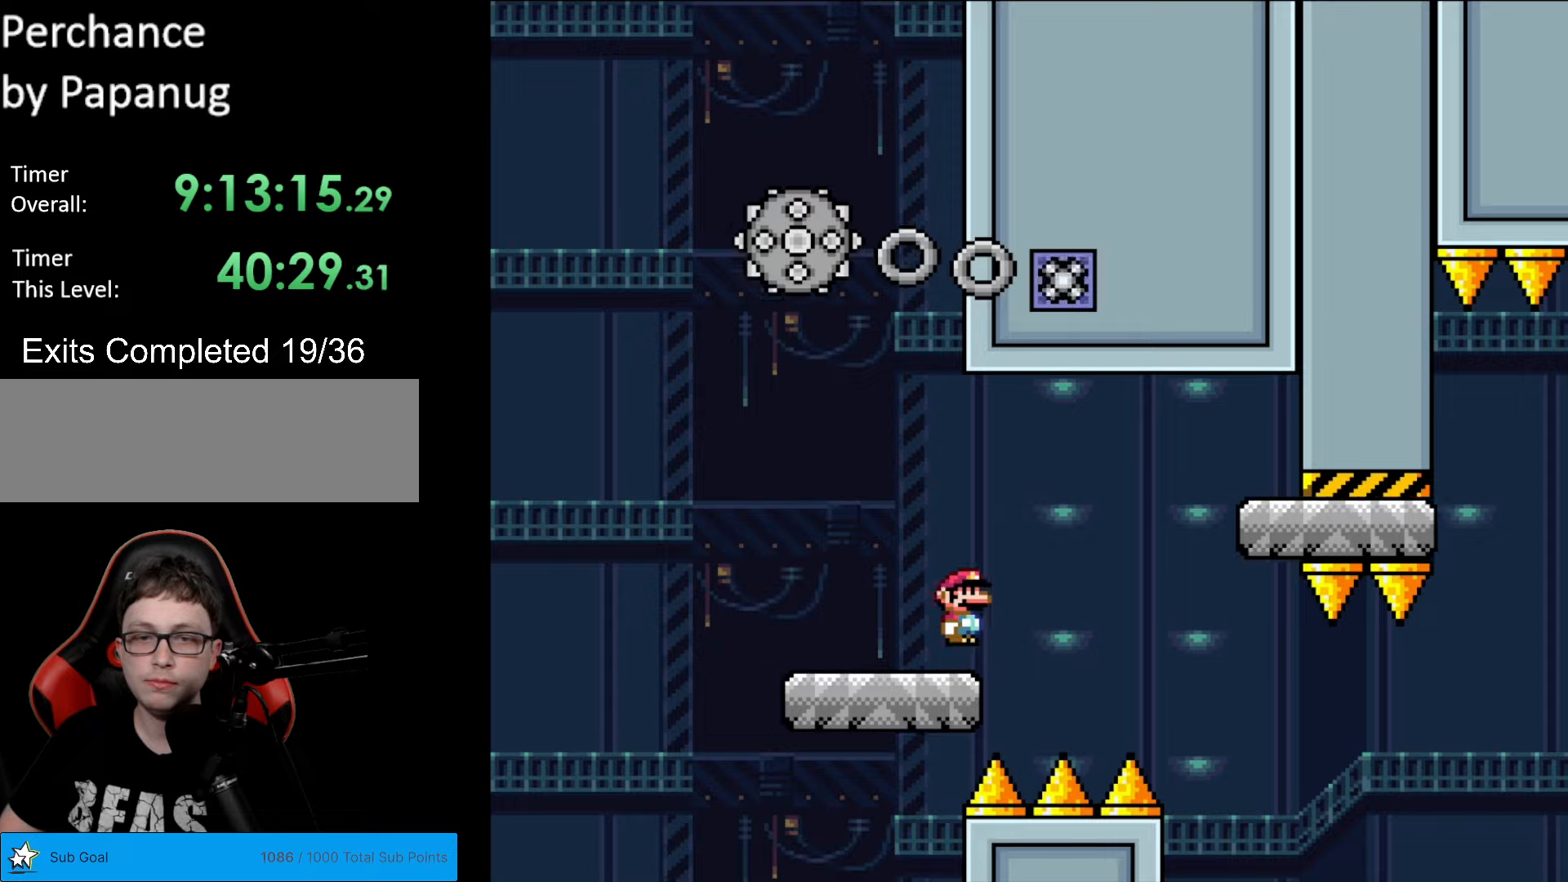
{"buttons": ["X", "DPAD_LEFT"], "events": [[35, "A", "down"], [88, "A", "up"], [508, "DPAD_LEFT", "down"], [508, "DPAD_RIGHT", "up"]]}
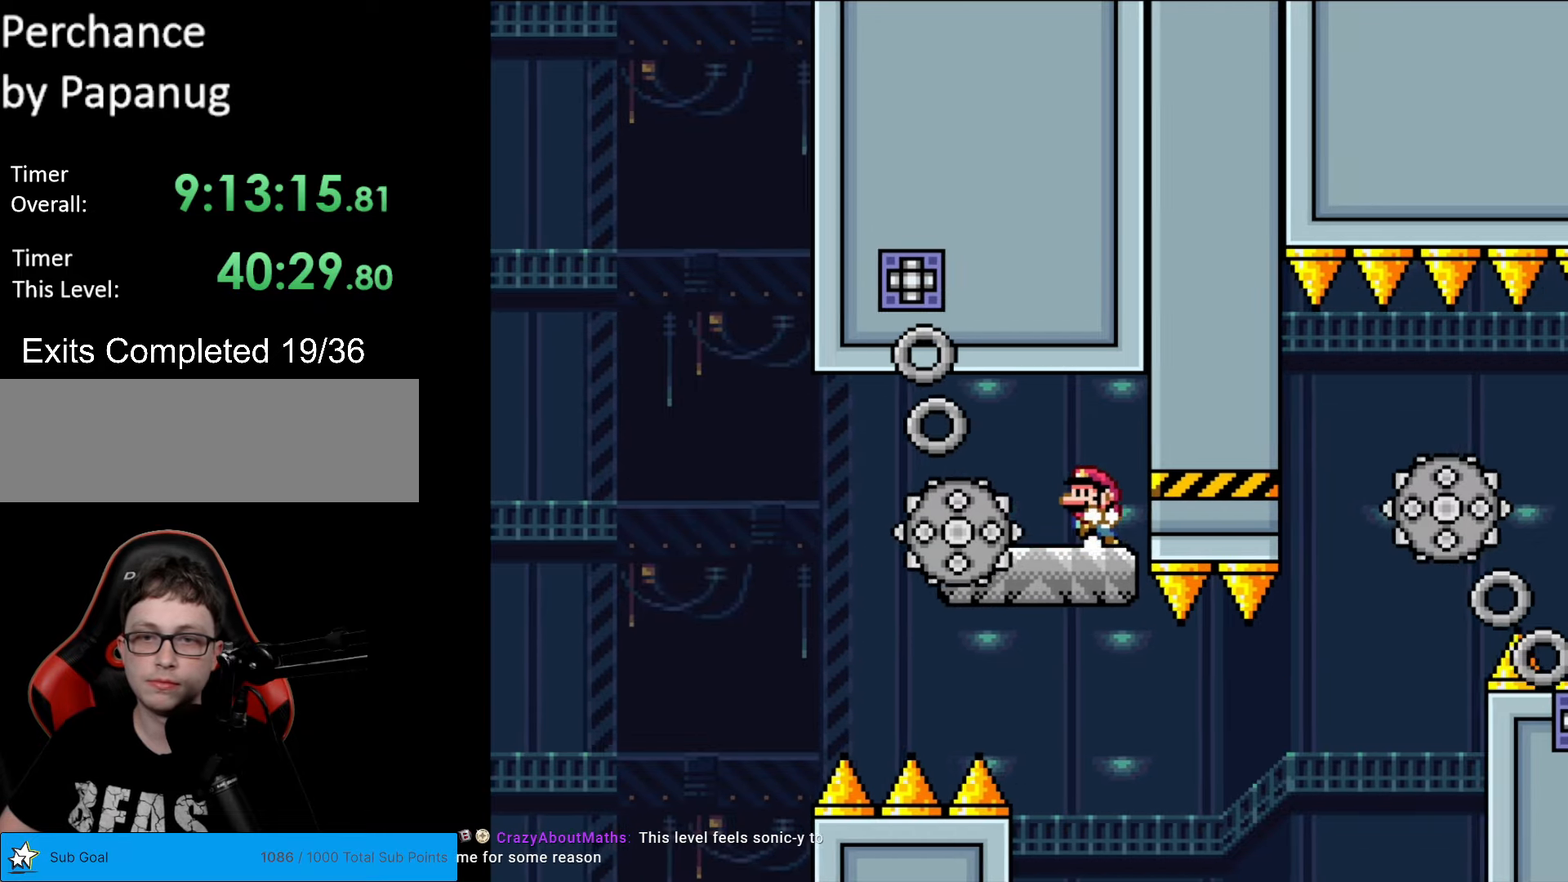
{"buttons": ["X", "DPAD_RIGHT"], "events": [[175, "DPAD_LEFT", "up"], [367, "DPAD_RIGHT", "down"]]}
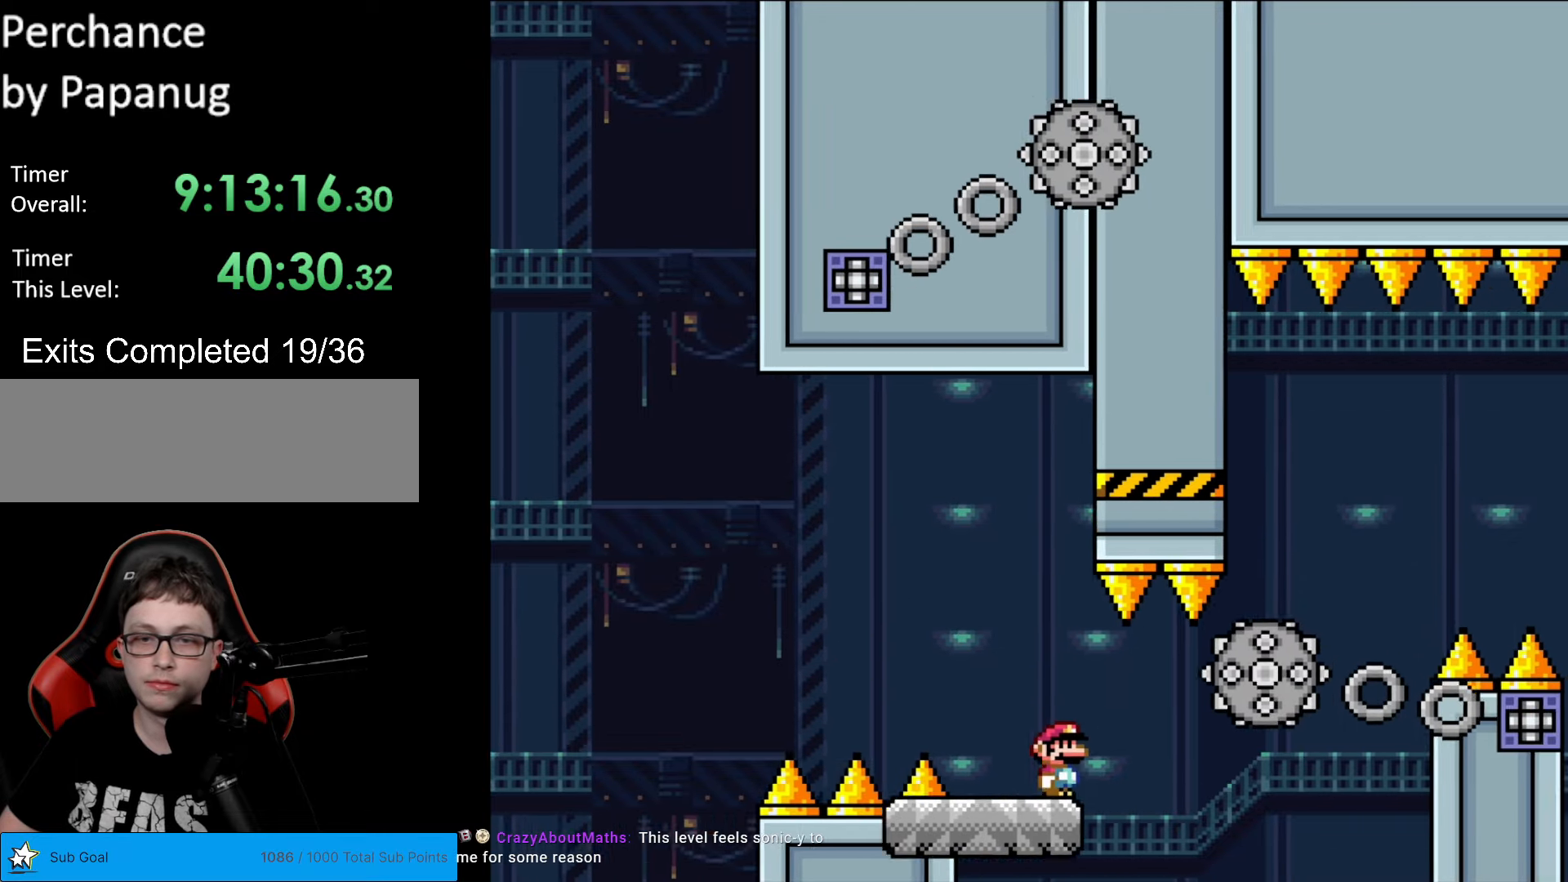
{"buttons": ["X", "DPAD_RIGHT"], "events": [[123, "A", "down"], [193, "A", "up"]]}
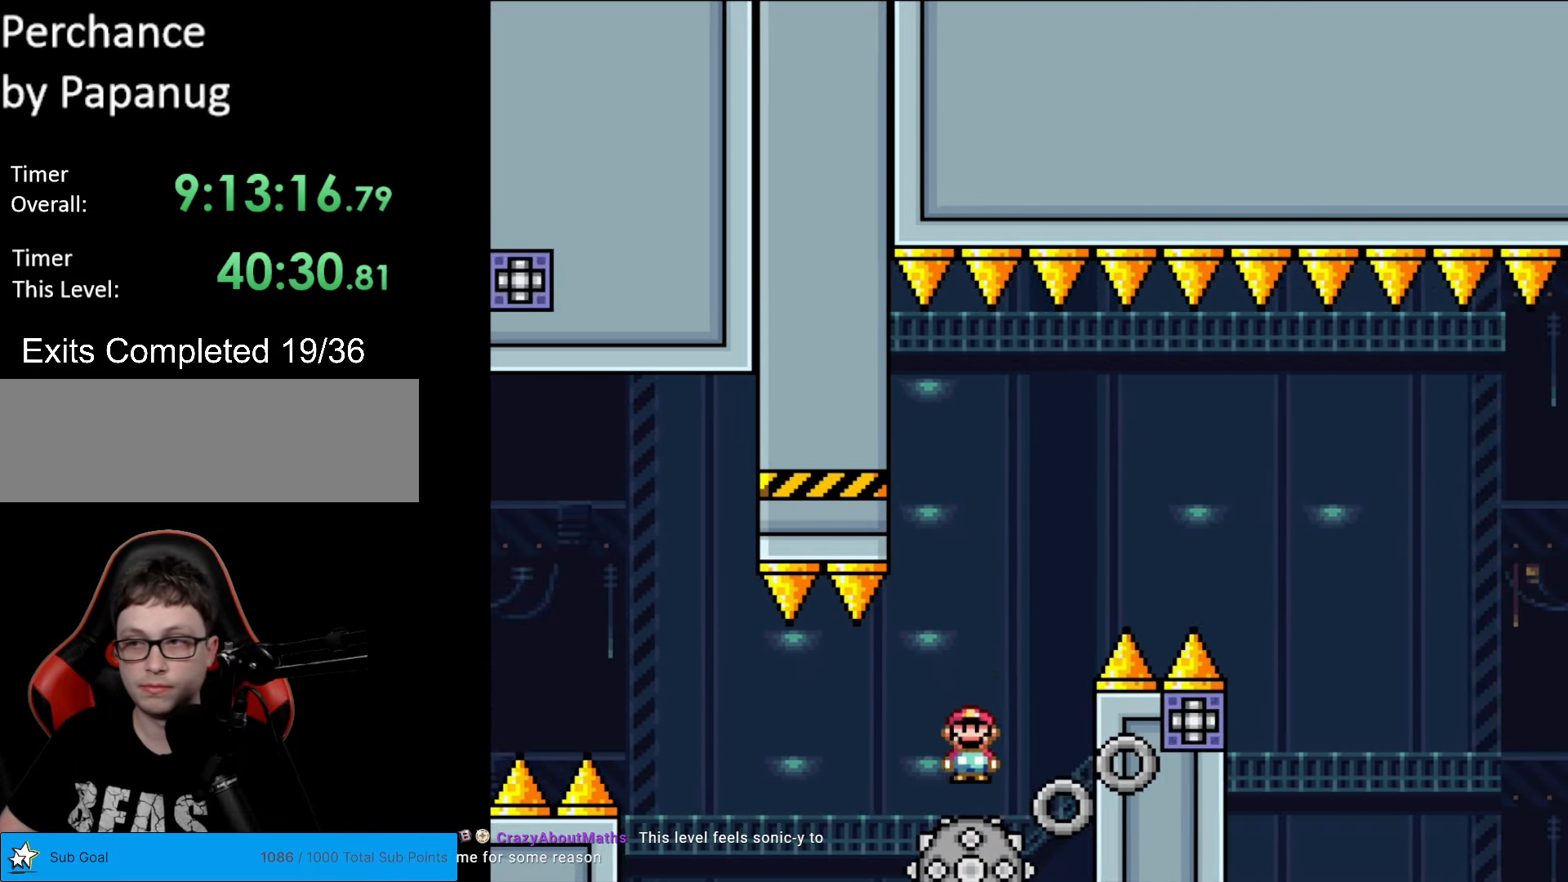
{"buttons": ["A", "X", "DPAD_RIGHT"], "events": [[35, "A", "down"], [35, "DPAD_LEFT", "down"], [35, "DPAD_RIGHT", "up"], [157, "DPAD_DOWN", "down"], [157, "DPAD_LEFT", "up"], [175, "DPAD_DOWN", "up"], [175, "DPAD_RIGHT", "down"]]}
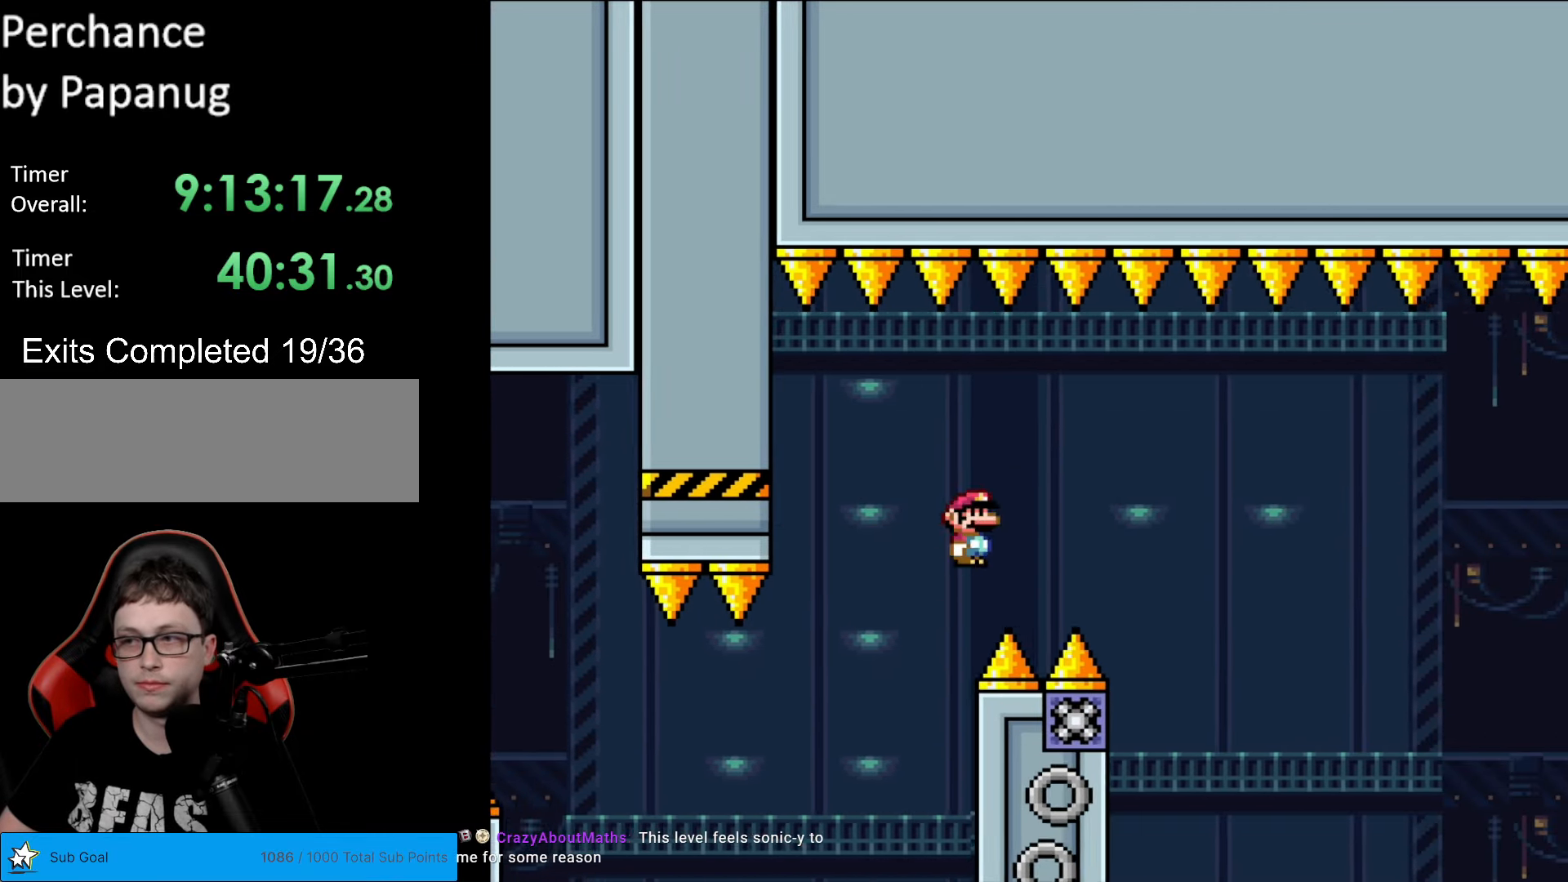
{"buttons": ["A", "X", "DPAD_RIGHT"], "events": [[314, "DPAD_RIGHT", "up"], [314, "DPAD_UP", "down"], [332, "DPAD_LEFT", "down"], [332, "DPAD_UP", "up"], [402, "DPAD_LEFT", "up"], [419, "DPAD_RIGHT", "down"]]}
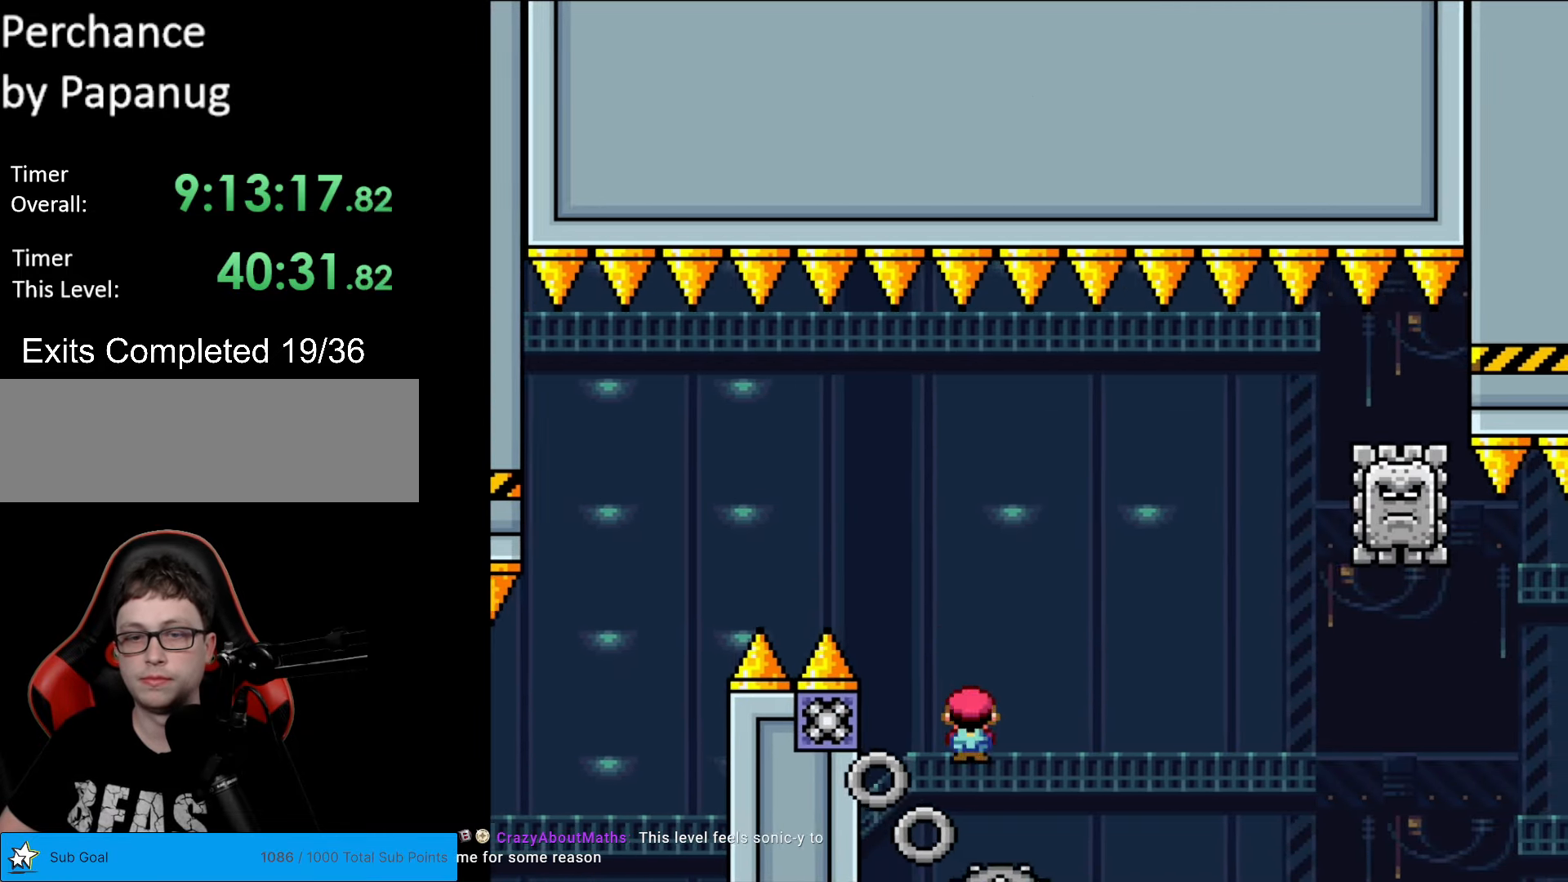
{"buttons": ["A", "X", "DPAD_RIGHT"], "events": []}
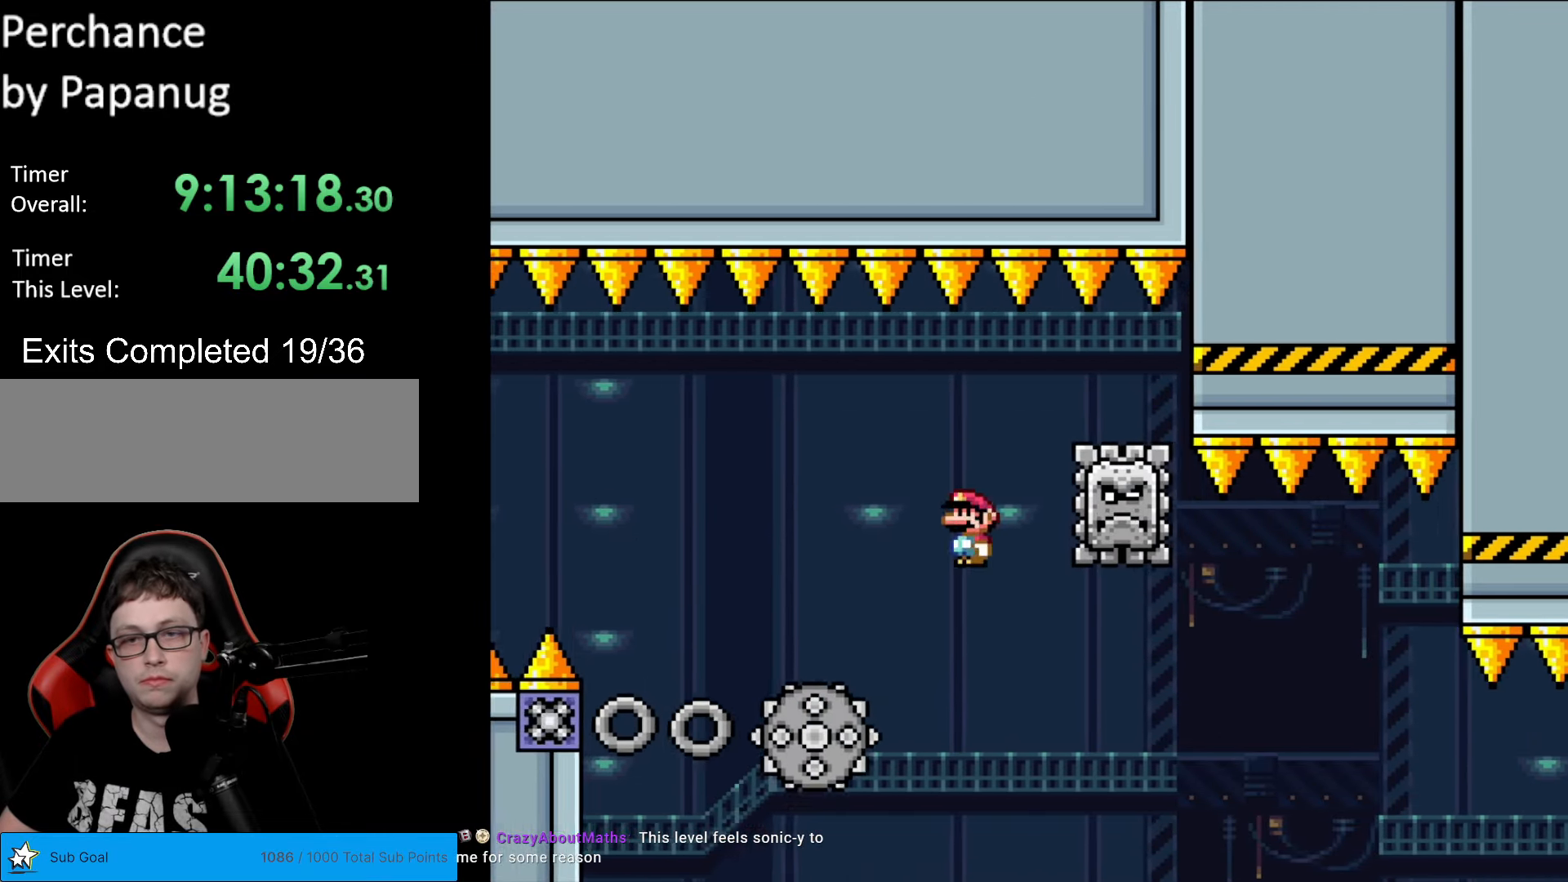
{"buttons": ["A", "X", "DPAD_RIGHT"], "events": [[70, "DPAD_LEFT", "down"], [70, "DPAD_RIGHT", "up"], [227, "DPAD_LEFT", "up"], [245, "A", "up"], [332, "DPAD_RIGHT", "down"], [402, "A", "down"]]}
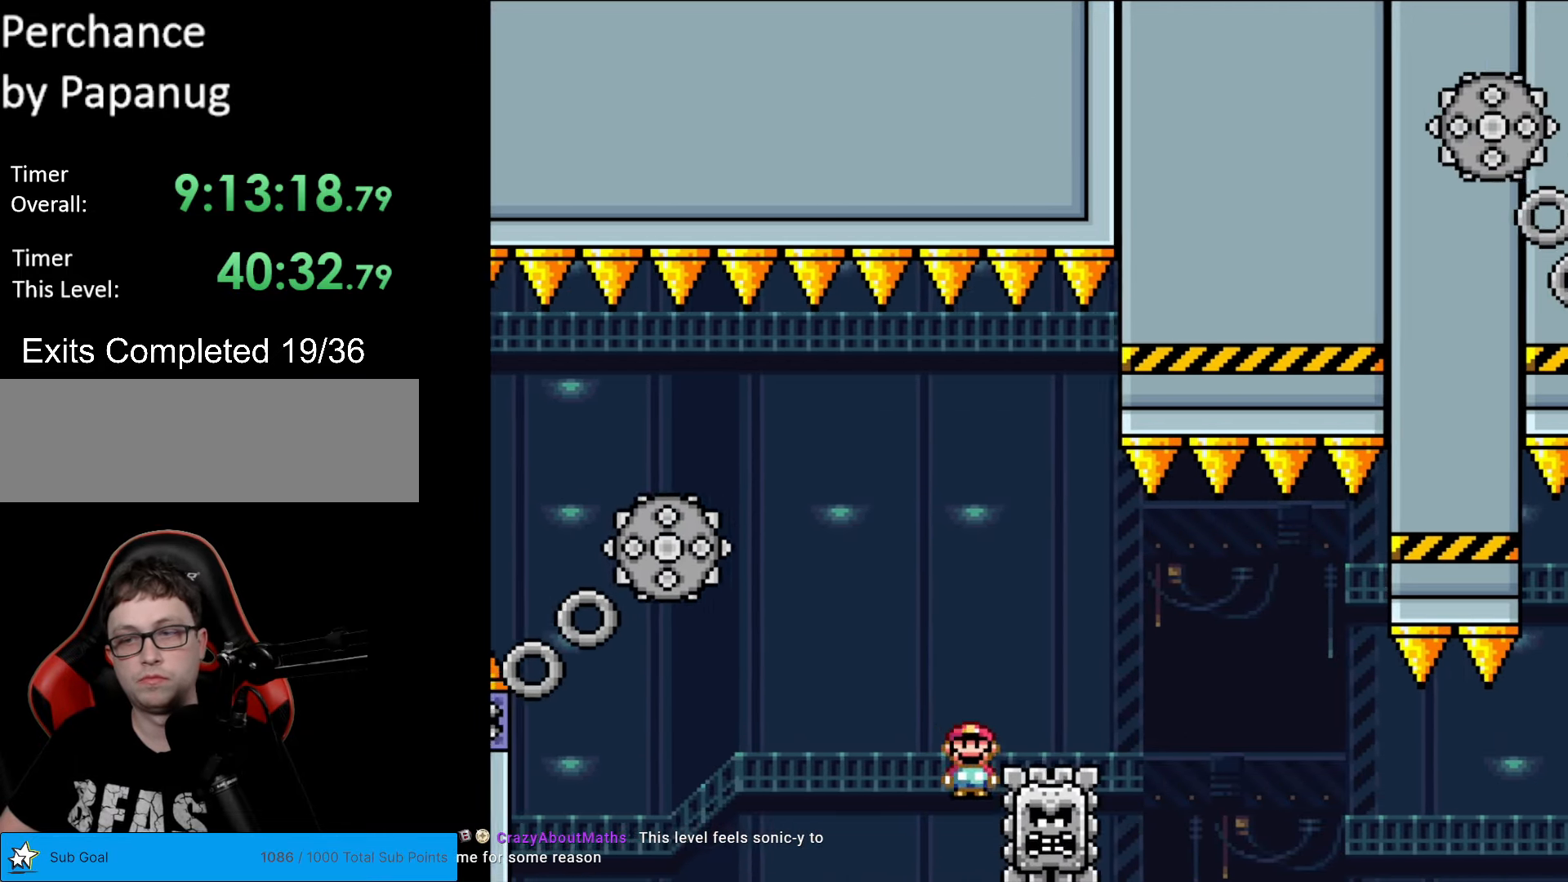
{"buttons": ["A", "X", "DPAD_RIGHT"], "events": [[192, "A", "up"], [315, "A", "down"]]}
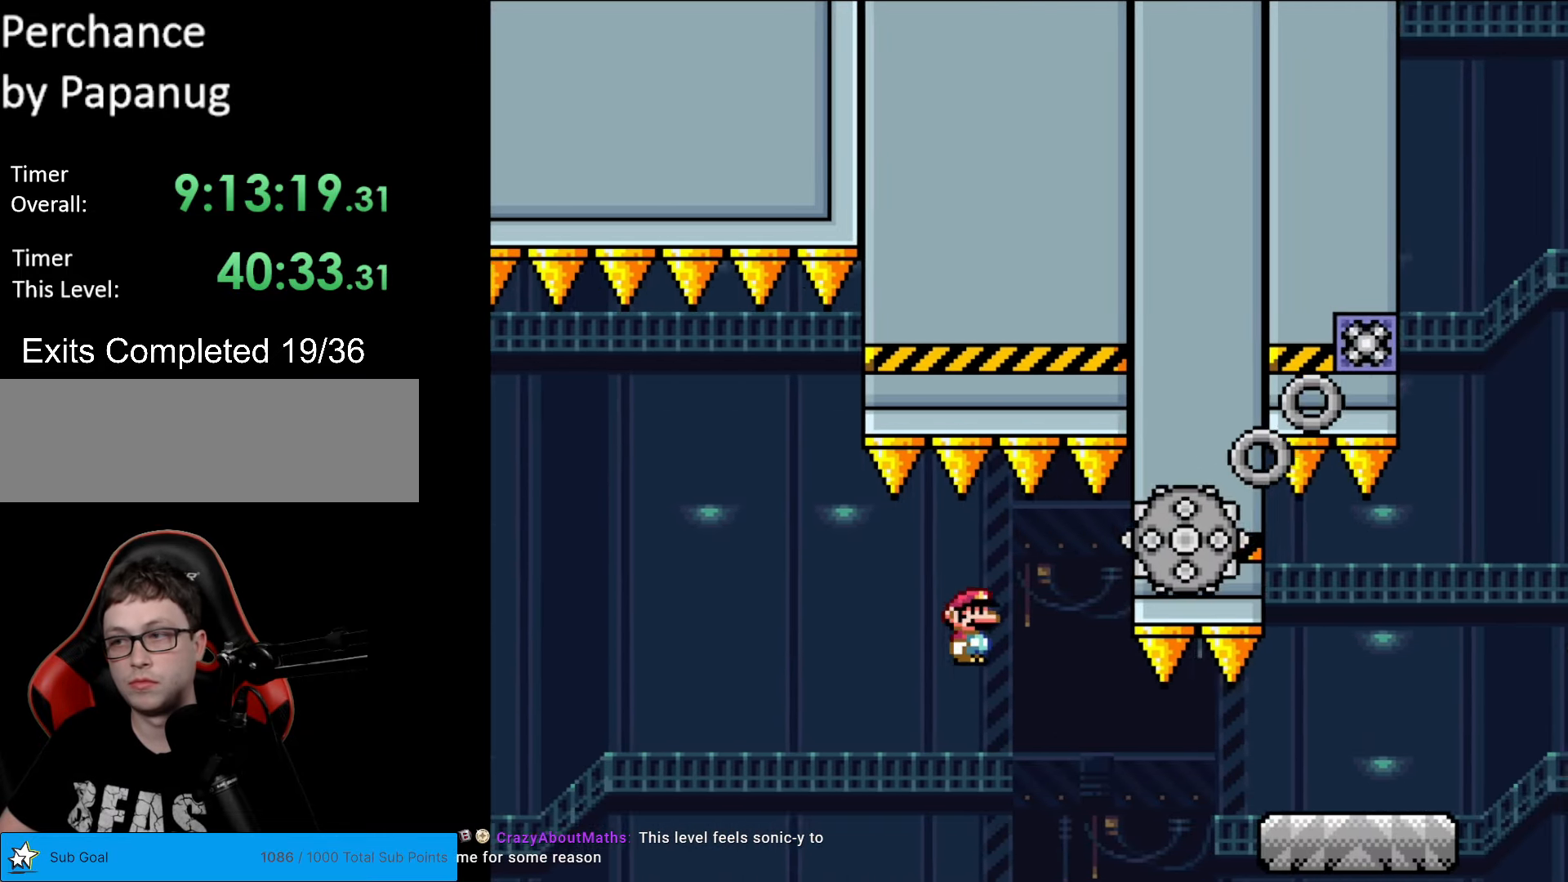
{"buttons": ["X", "DPAD_RIGHT"], "events": [[332, "A", "up"]]}
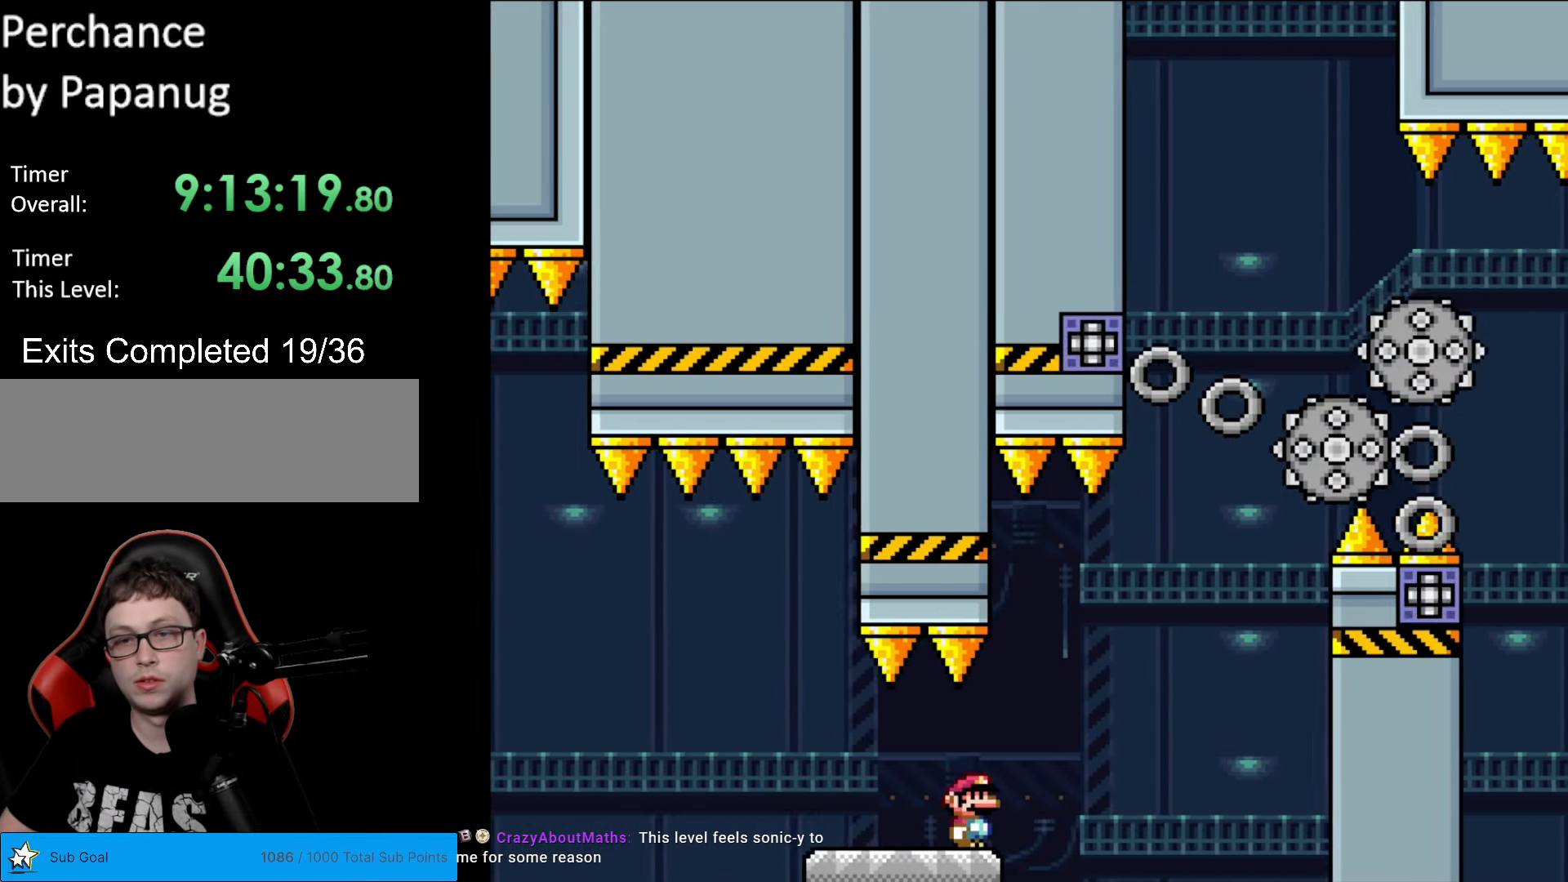
{"buttons": ["X", "DPAD_LEFT"], "events": [[105, "A", "down"], [227, "A", "up"], [315, "A", "down"], [490, "DPAD_LEFT", "down"], [490, "DPAD_RIGHT", "up"], [507, "A", "up"]]}
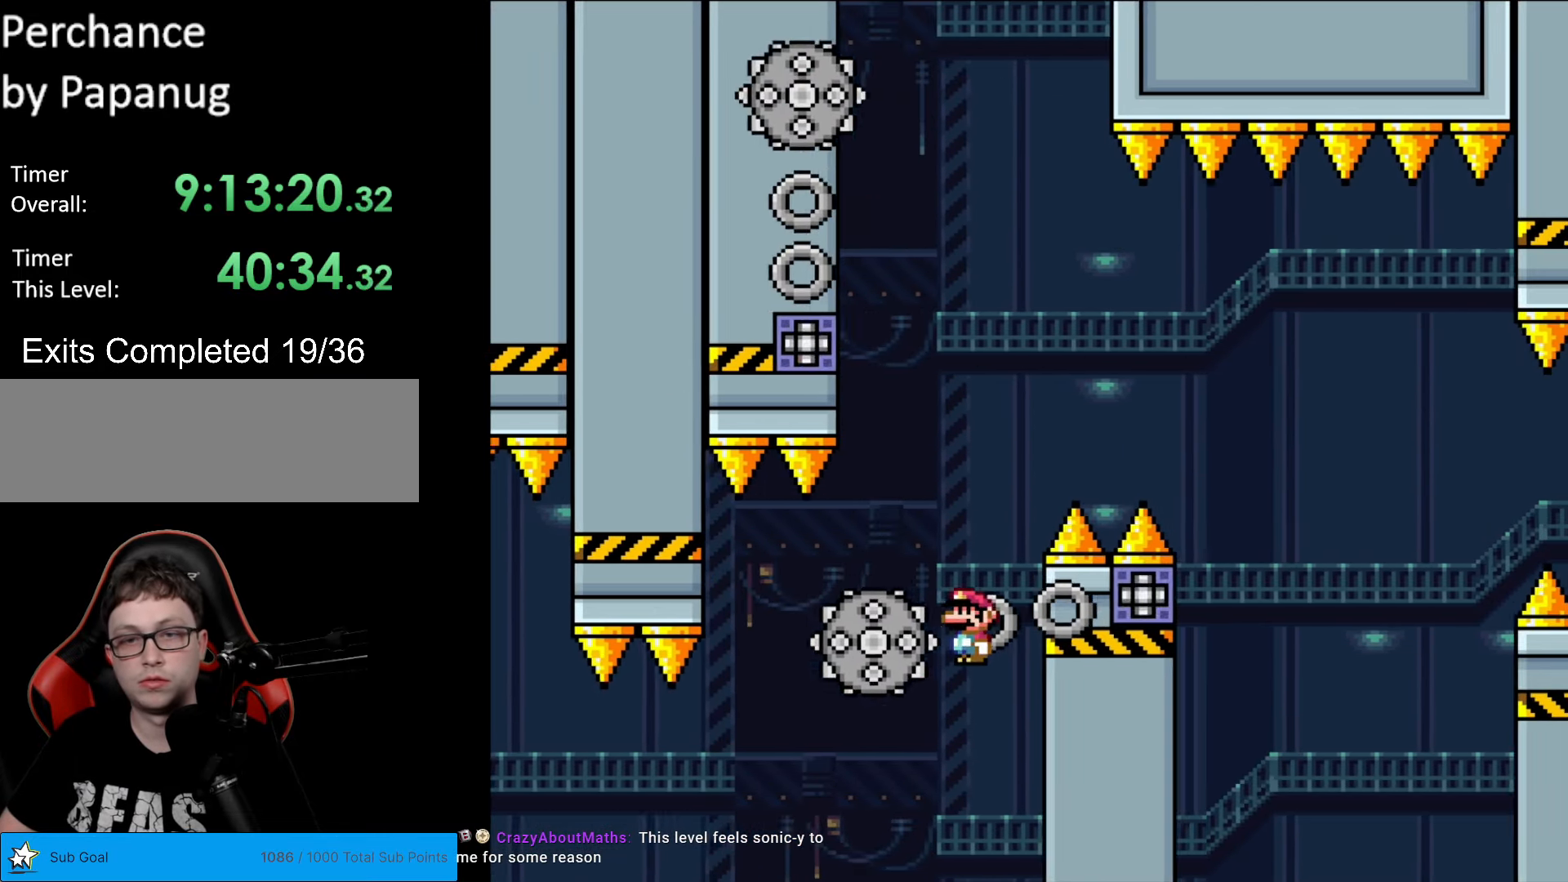
{"buttons": ["A", "X"], "events": [[87, "A", "down"], [245, "DPAD_DOWN", "down"], [245, "DPAD_LEFT", "up"], [262, "DPAD_DOWN", "up"], [262, "DPAD_RIGHT", "down"], [472, "DPAD_RIGHT", "up"]]}
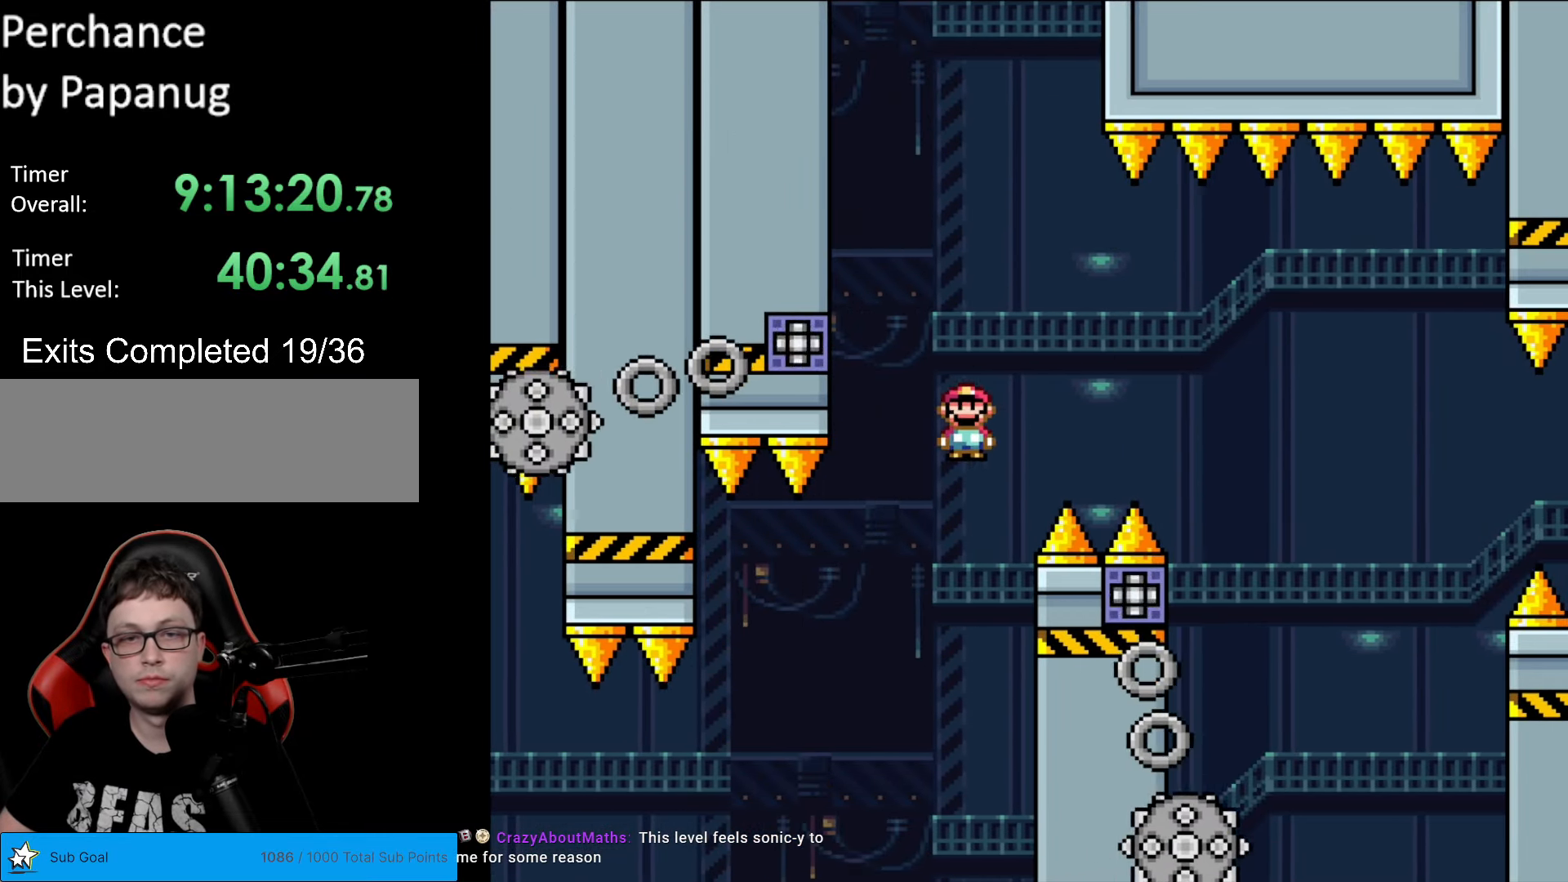
{"buttons": ["A", "X", "DPAD_RIGHT"], "events": [[17, "DPAD_LEFT", "down"], [227, "DPAD_LEFT", "up"], [332, "DPAD_RIGHT", "down"]]}
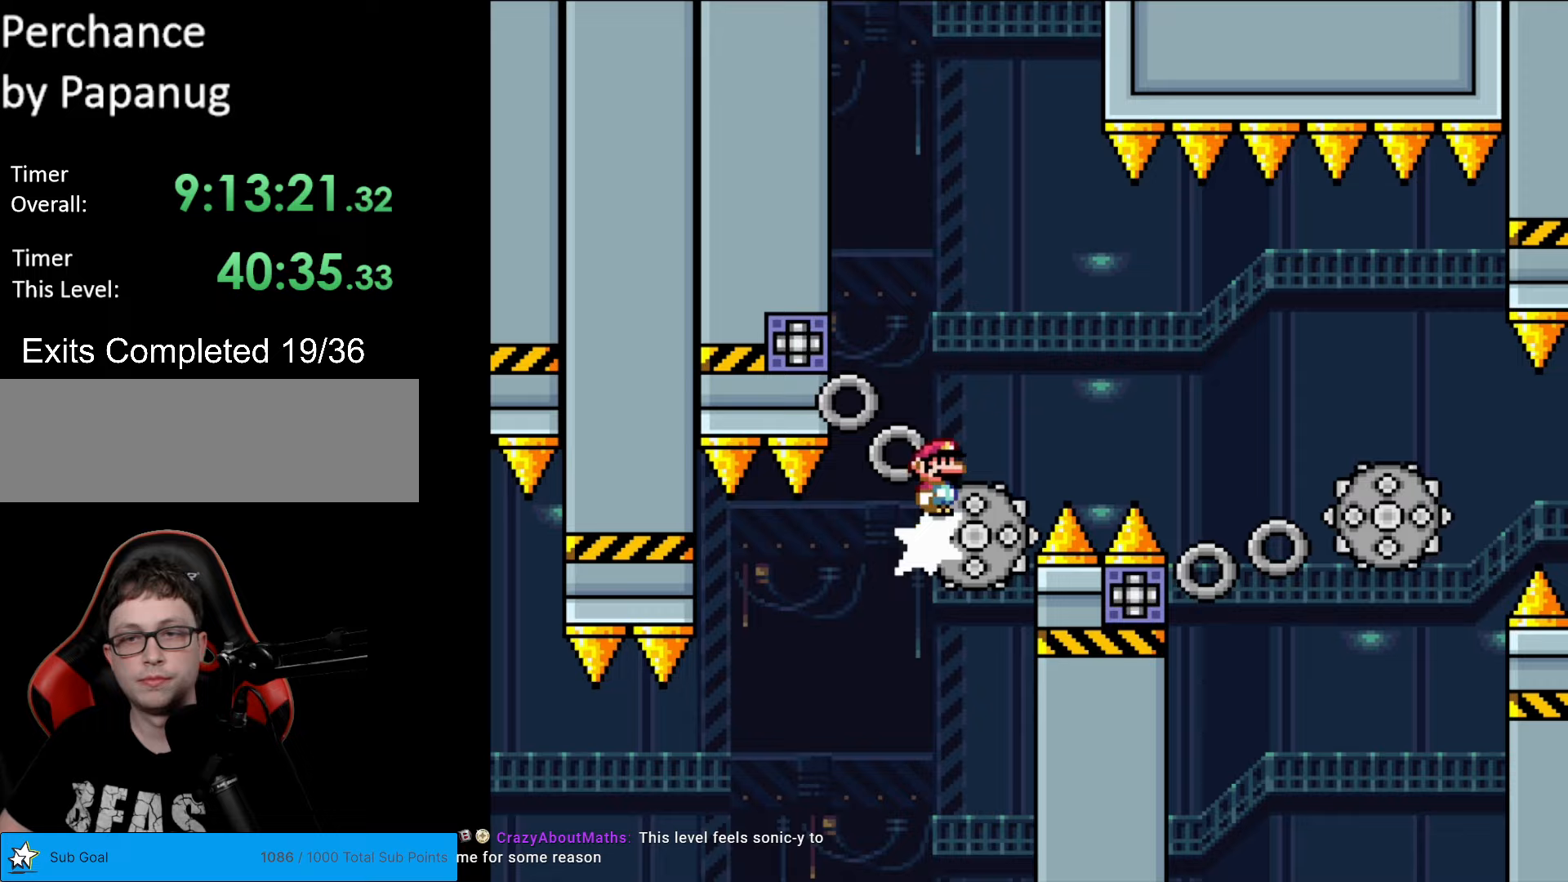
{"buttons": ["X", "DPAD_RIGHT"], "events": [[52, "DPAD_RIGHT", "up"], [52, "DPAD_UP", "down"], [87, "DPAD_LEFT", "down"], [87, "DPAD_UP", "up"], [210, "DPAD_LEFT", "up"], [297, "A", "up"], [297, "DPAD_RIGHT", "down"]]}
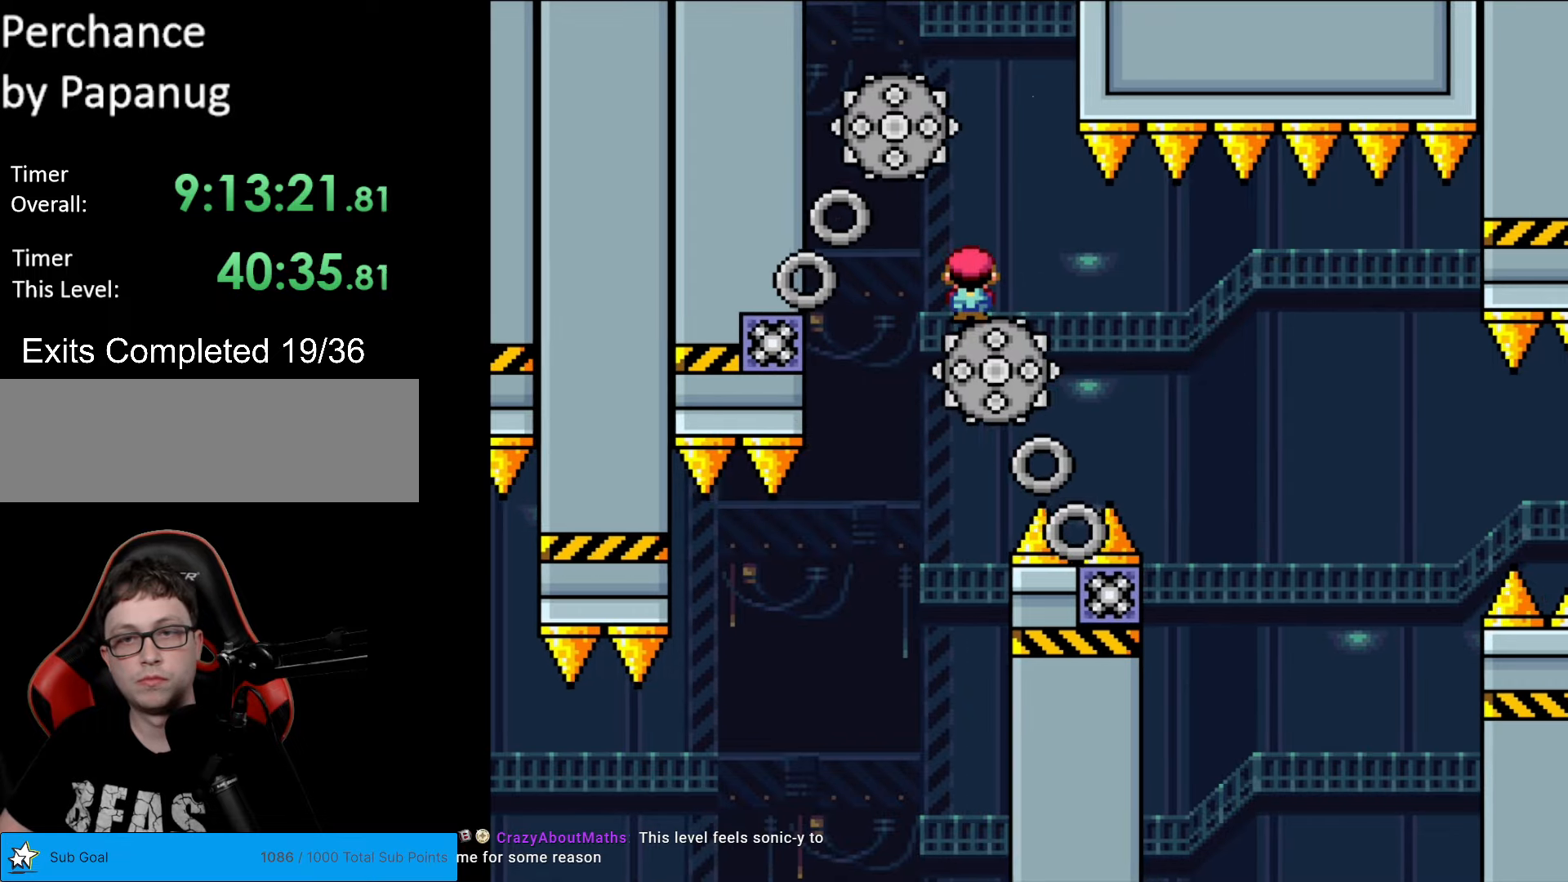
{"buttons": ["A", "X", "DPAD_LEFT"], "events": [[140, "A", "down"], [455, "DPAD_RIGHT", "up"], [490, "DPAD_LEFT", "down"]]}